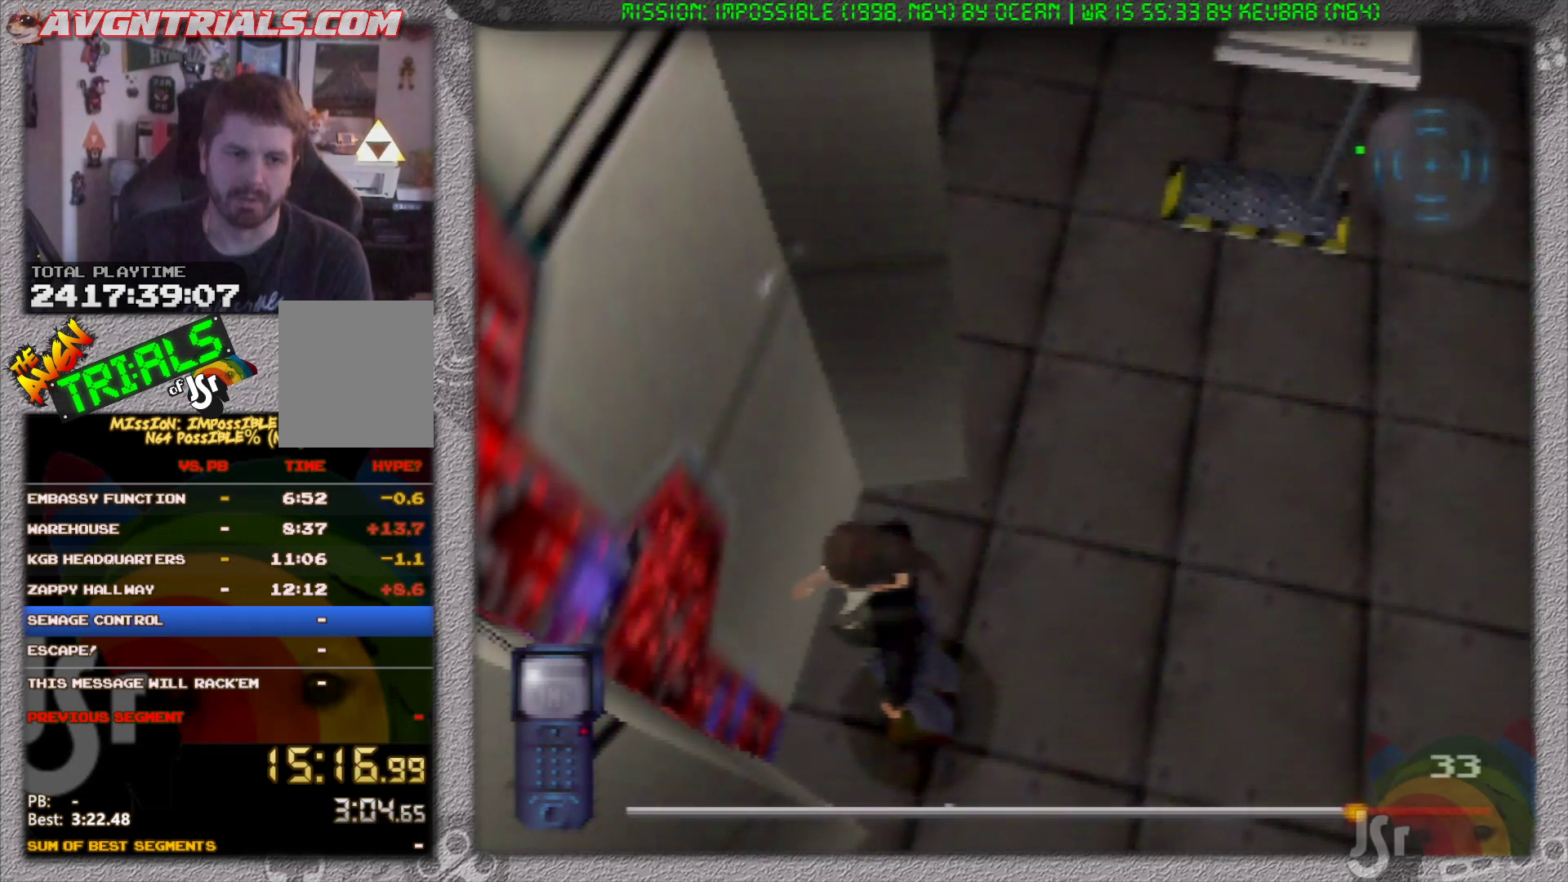
Gameplay with a controller (Nintendo layout); each line is a JSON object with the inputs held at the frame after it (dt_ms = milliseconds from this image to that frame). "events" lists button and stick changes between this image and that frame as [ms after this image, input, new state], when the widget could be followed in between. Not read: L3 R3 Z.
{"dt_ms": 500, "buttons": [], "left_stick": "center", "events": []}
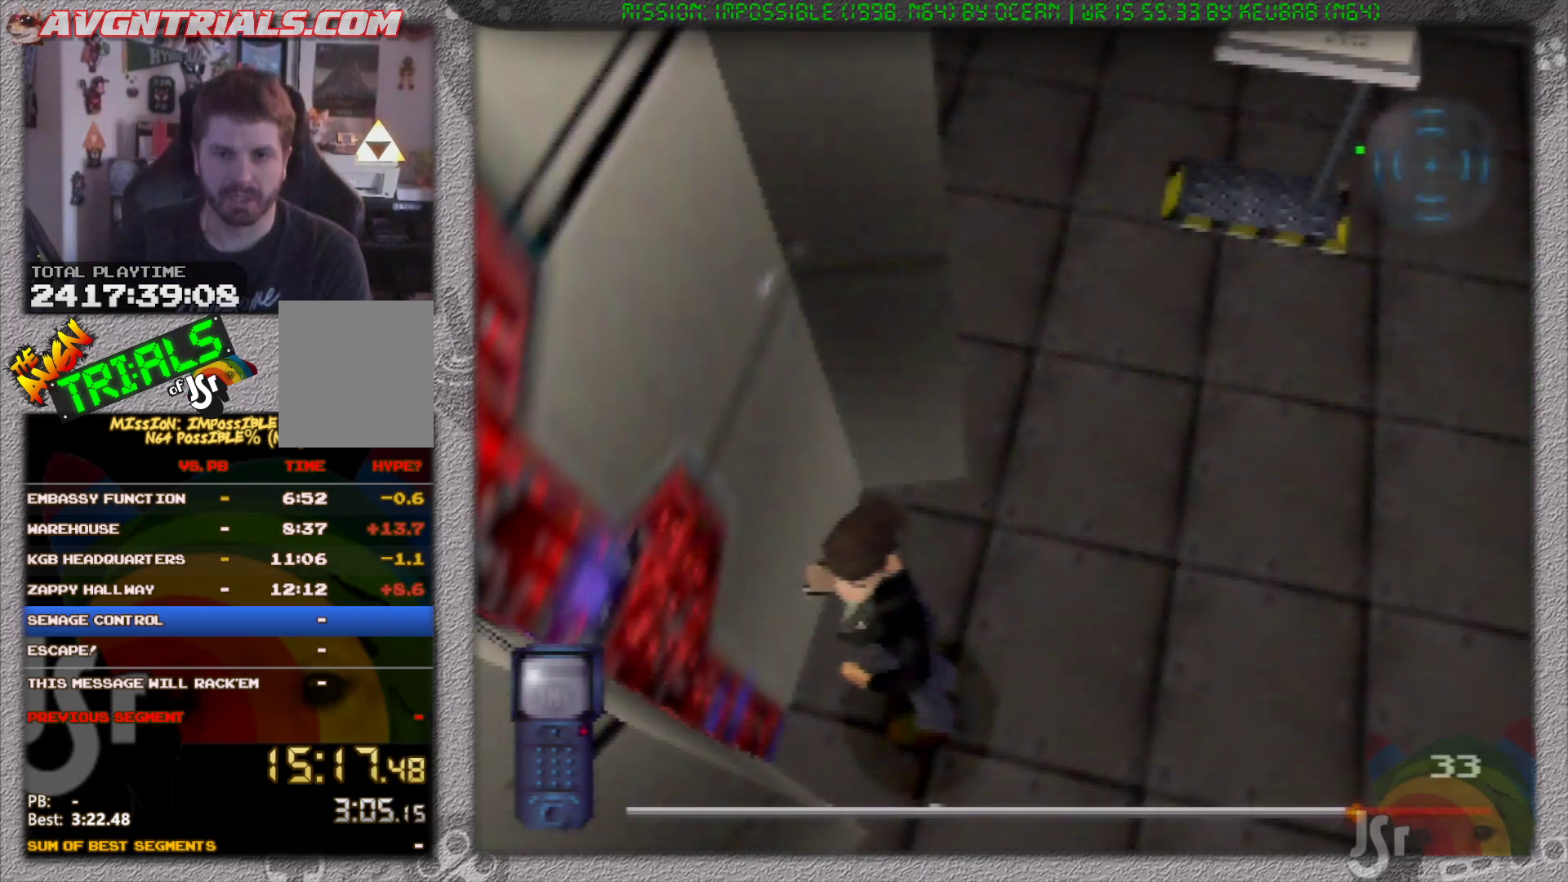
{"dt_ms": 500, "buttons": [], "left_stick": "center", "events": []}
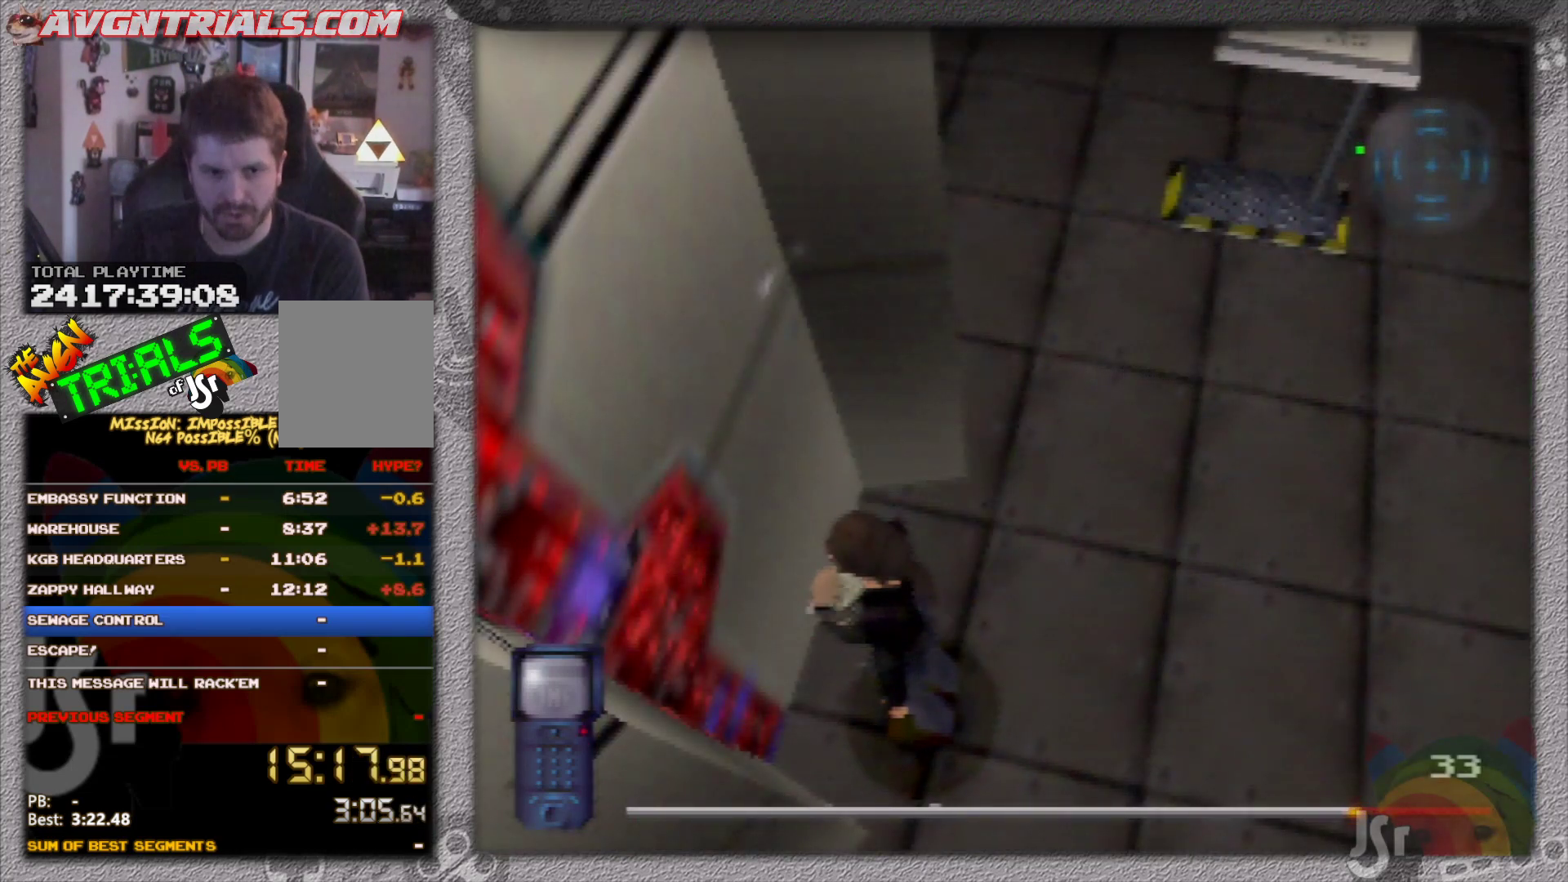
{"dt_ms": 500, "buttons": [], "left_stick": "center", "events": []}
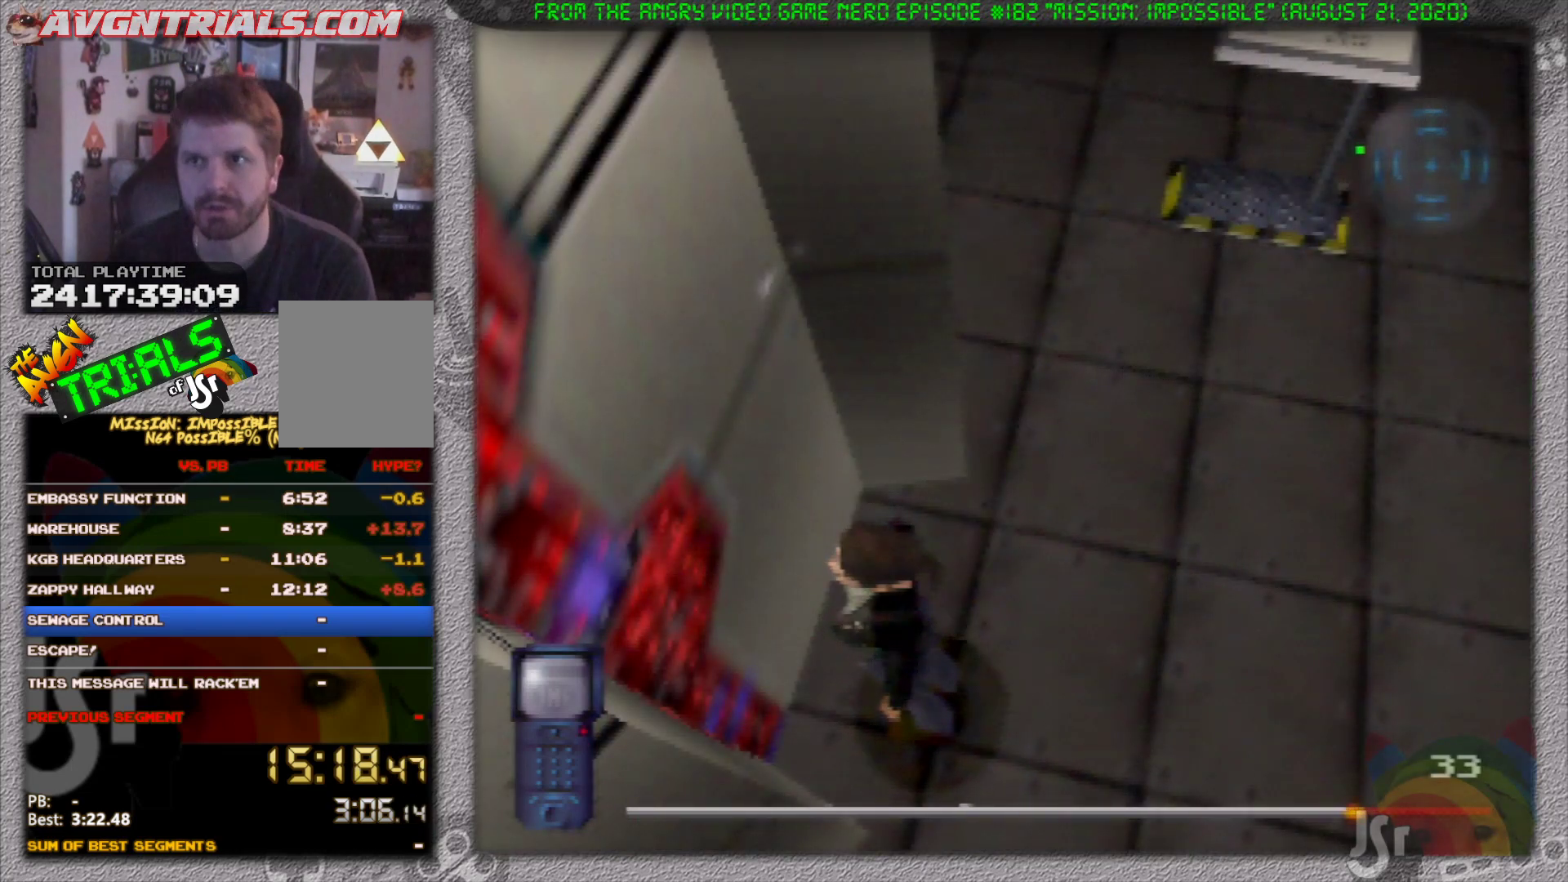
{"dt_ms": 500, "buttons": [], "left_stick": "right", "events": [[117, "left_stick", "right"]]}
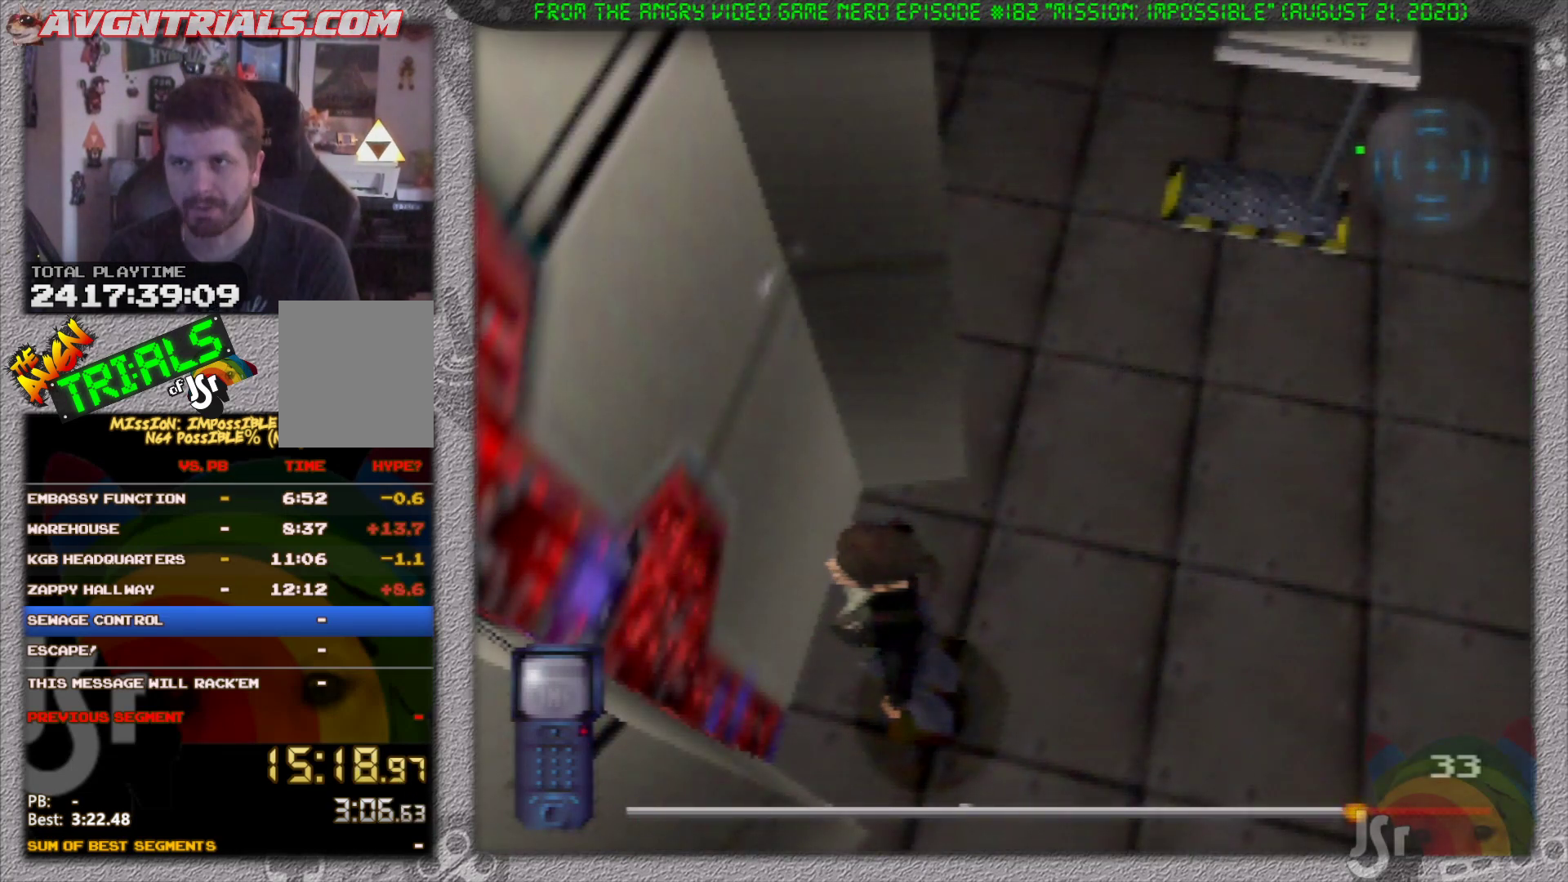
{"dt_ms": 500, "buttons": [], "left_stick": "right", "events": []}
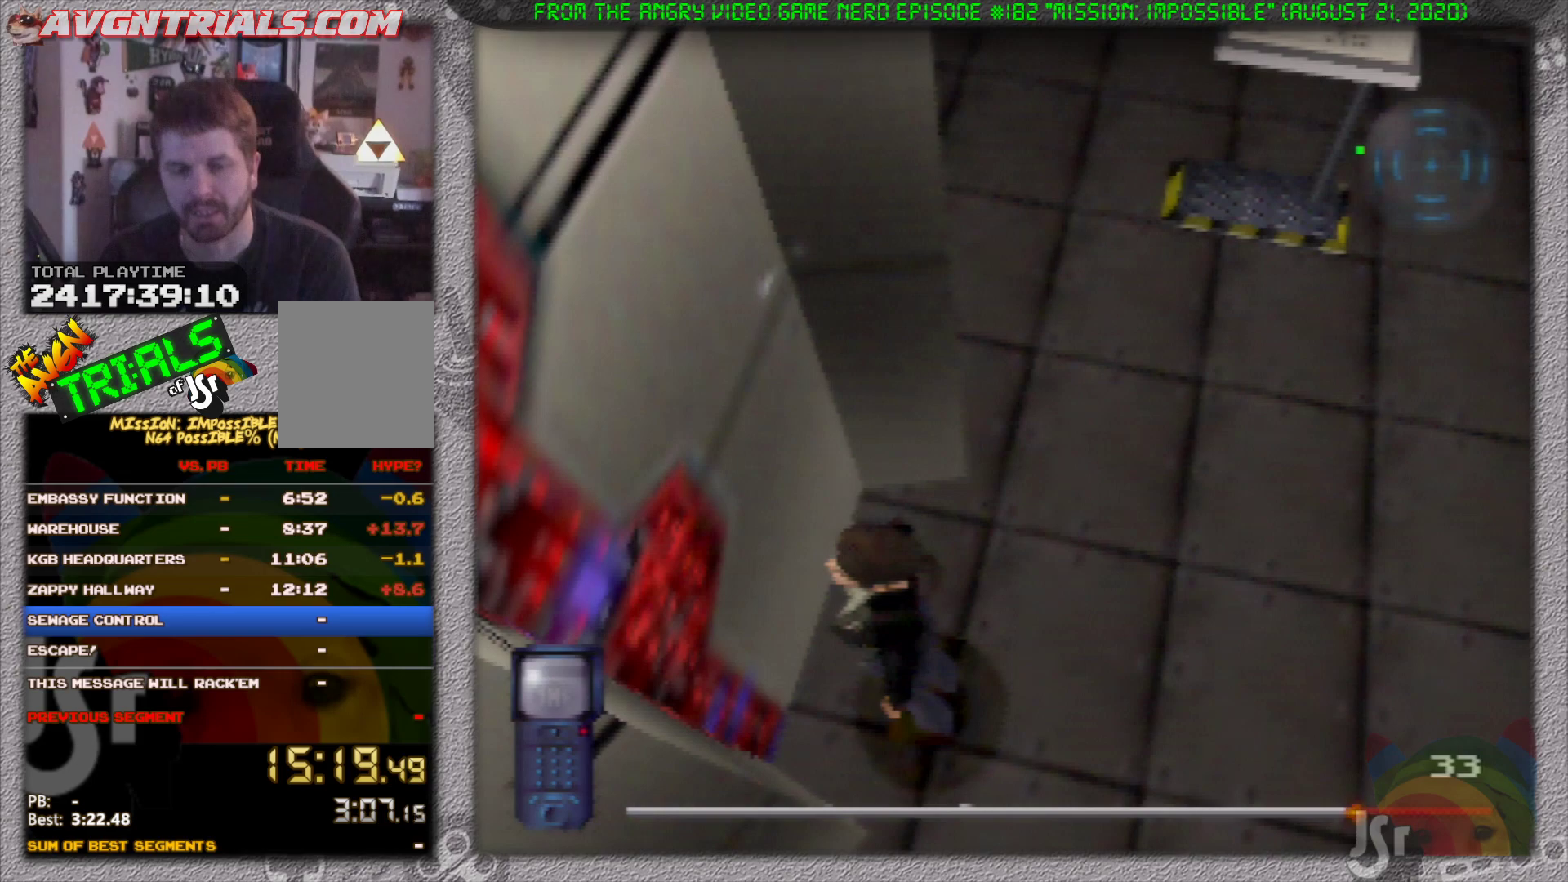
{"dt_ms": 500, "buttons": [], "left_stick": "right", "events": []}
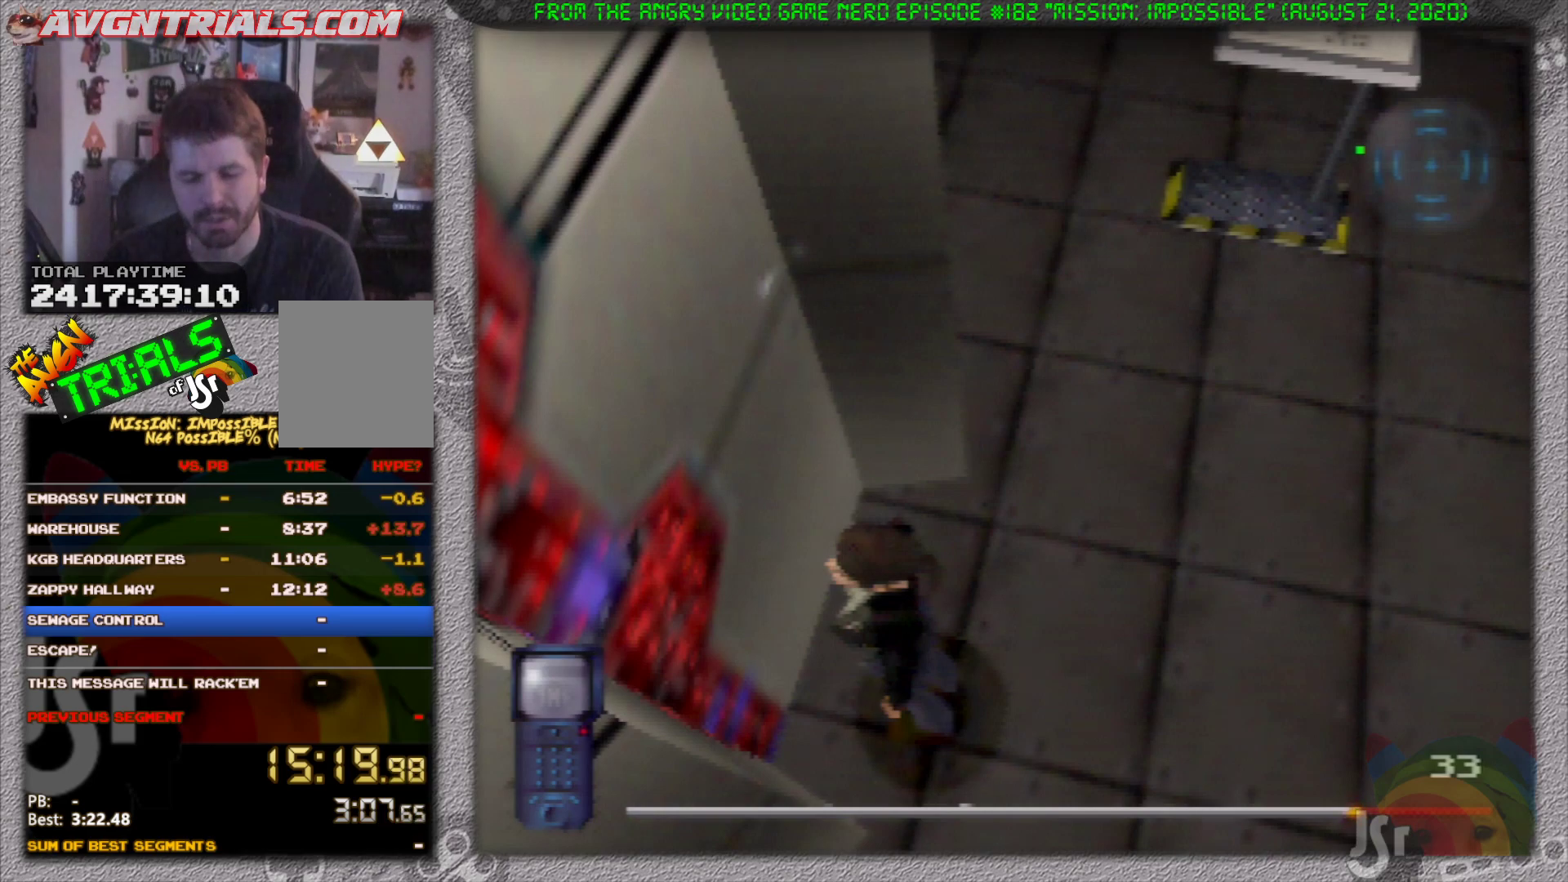
{"dt_ms": 500, "buttons": [], "left_stick": "right", "events": []}
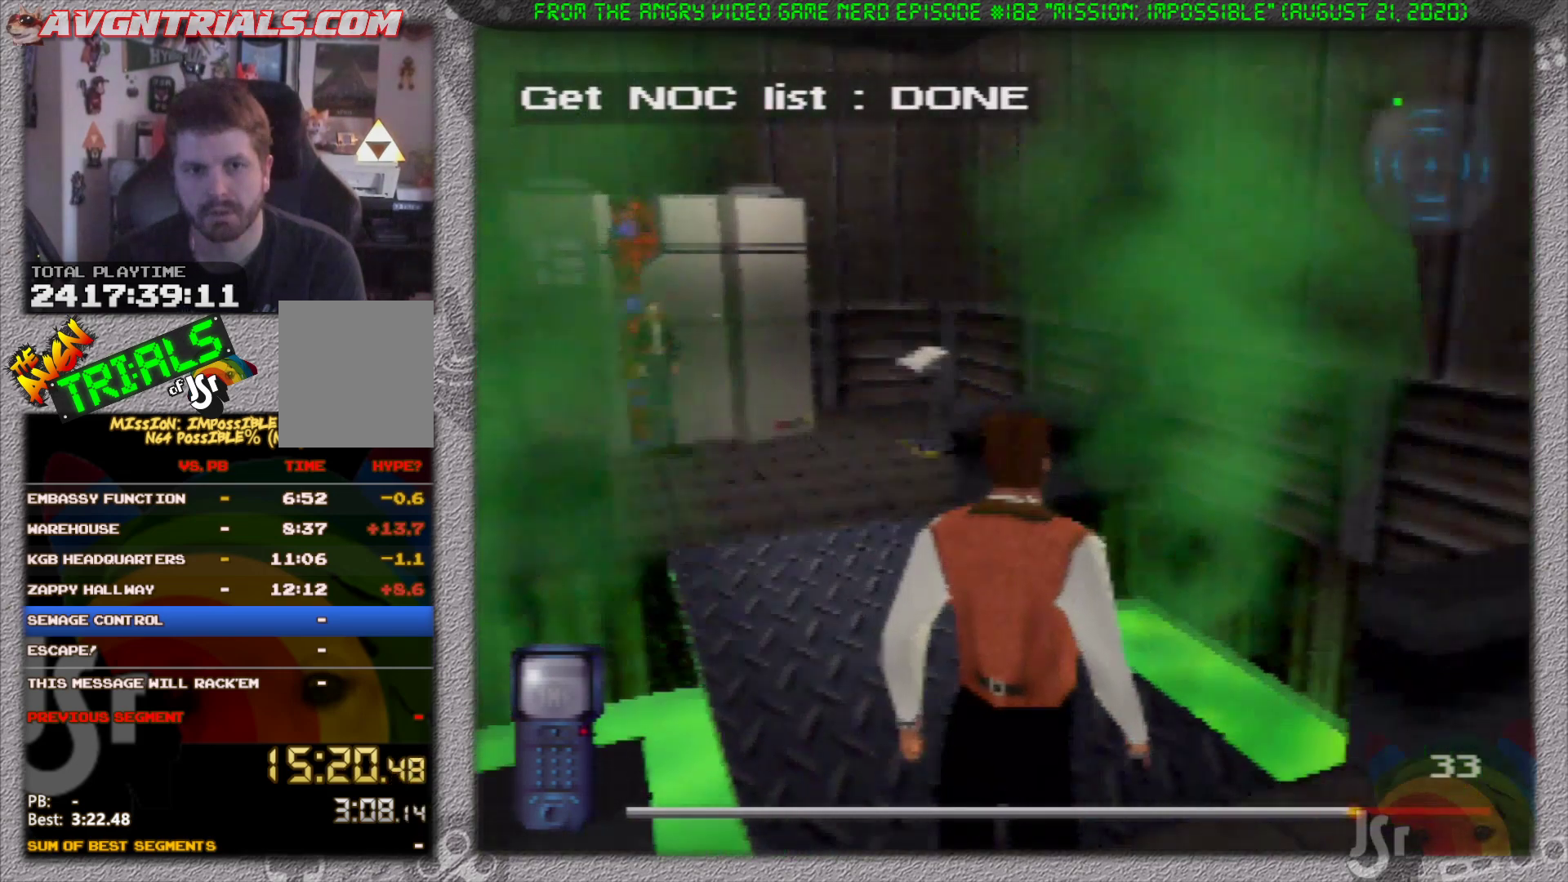
{"dt_ms": 500, "buttons": [], "left_stick": "up-right", "events": [[417, "left_stick", "up-right"]]}
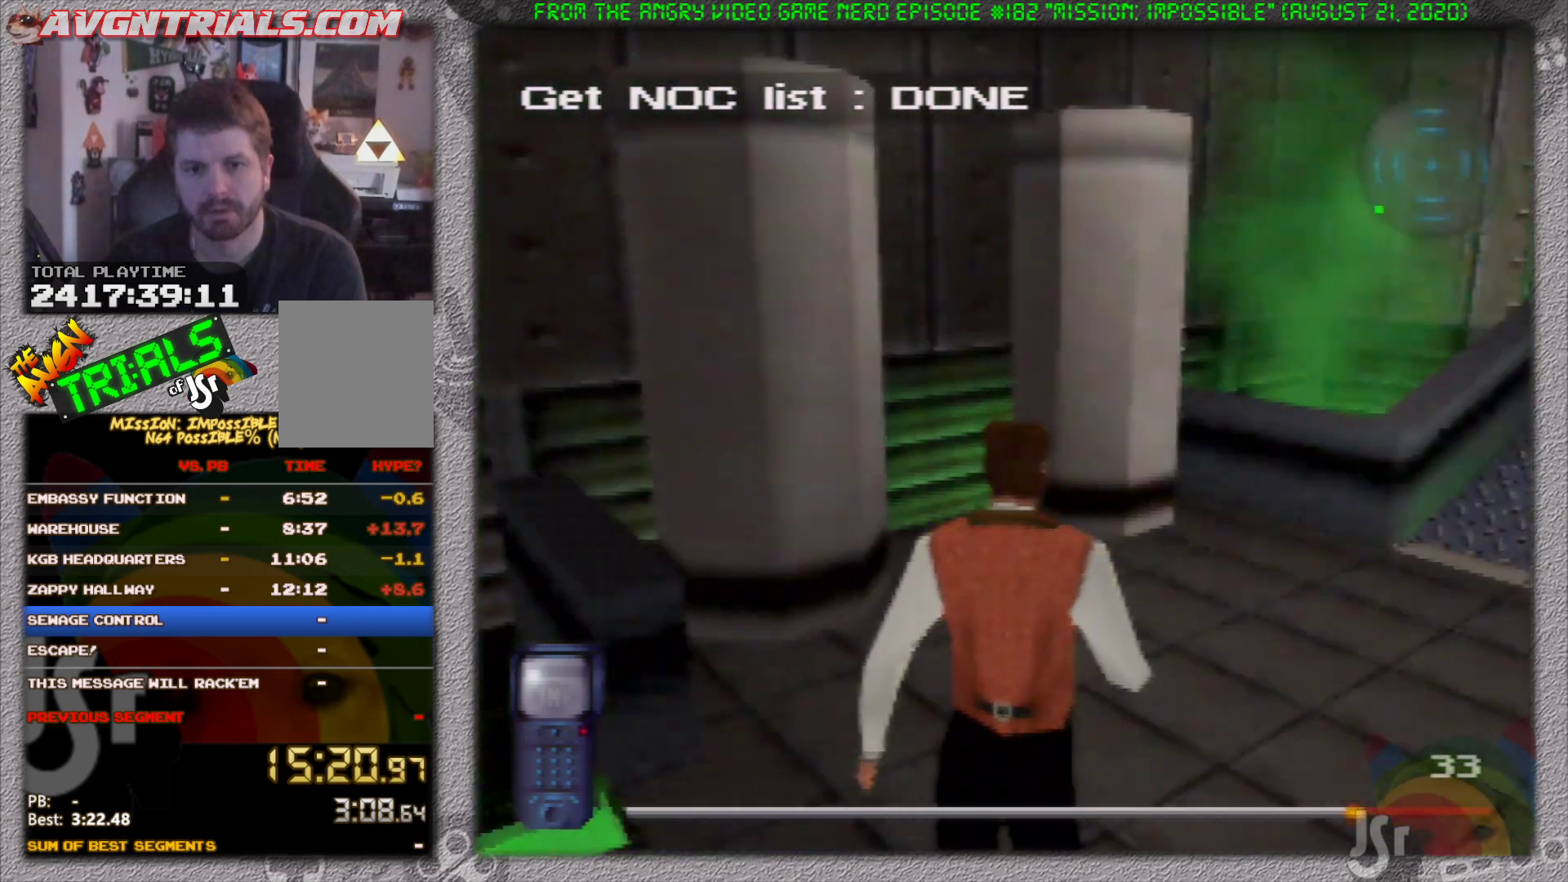
{"dt_ms": 500, "buttons": [], "left_stick": "up", "events": [[17, "left_stick", "up"], [300, "left_stick", "up-right"], [500, "left_stick", "up"]]}
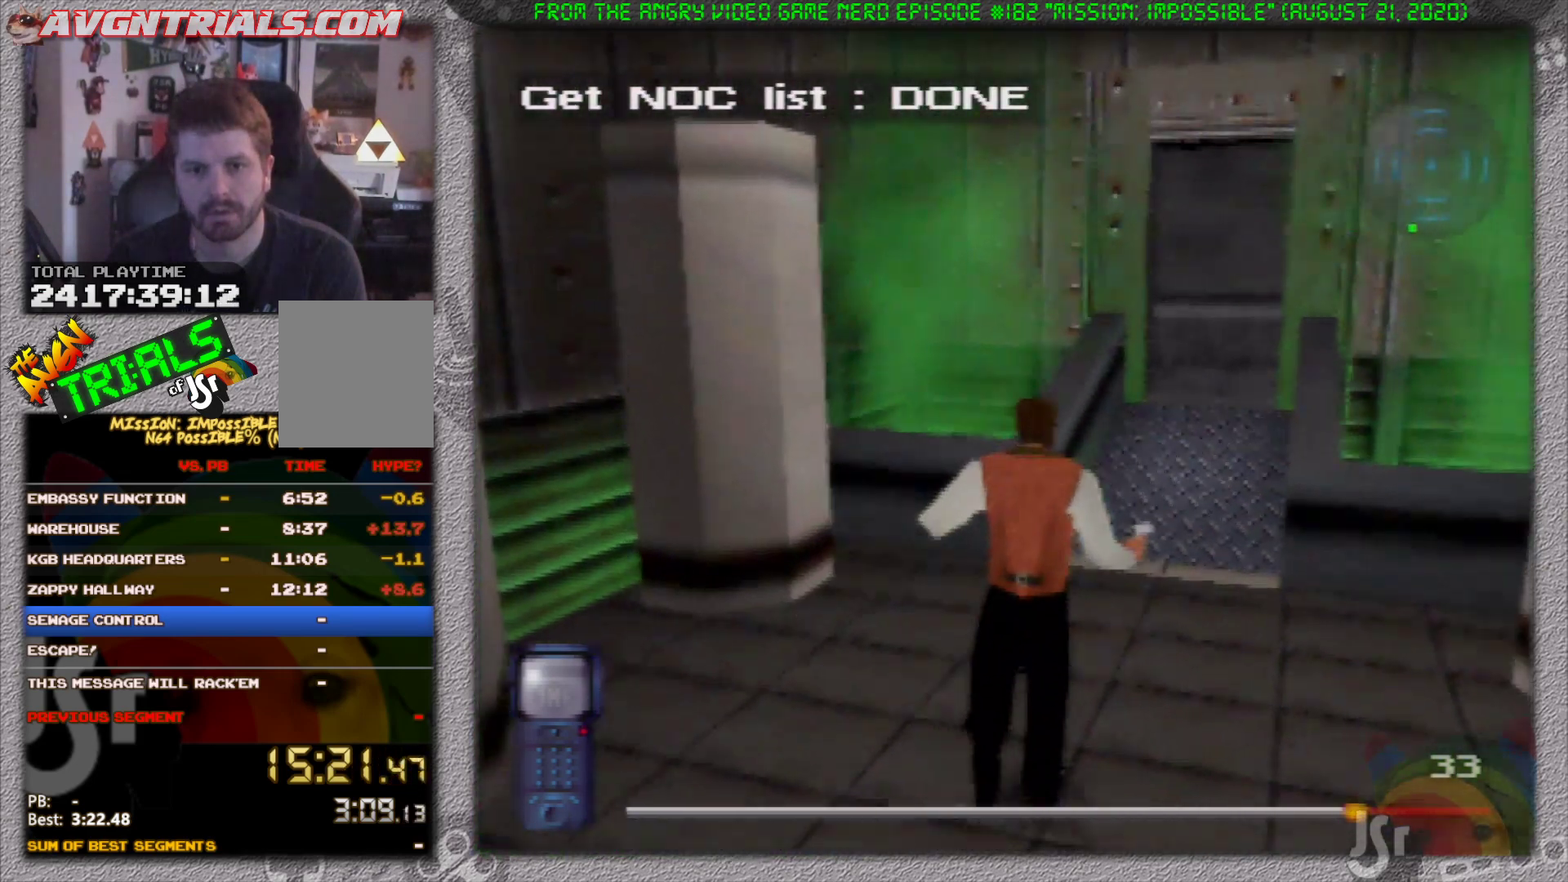
{"dt_ms": 500, "buttons": [], "left_stick": "up", "events": []}
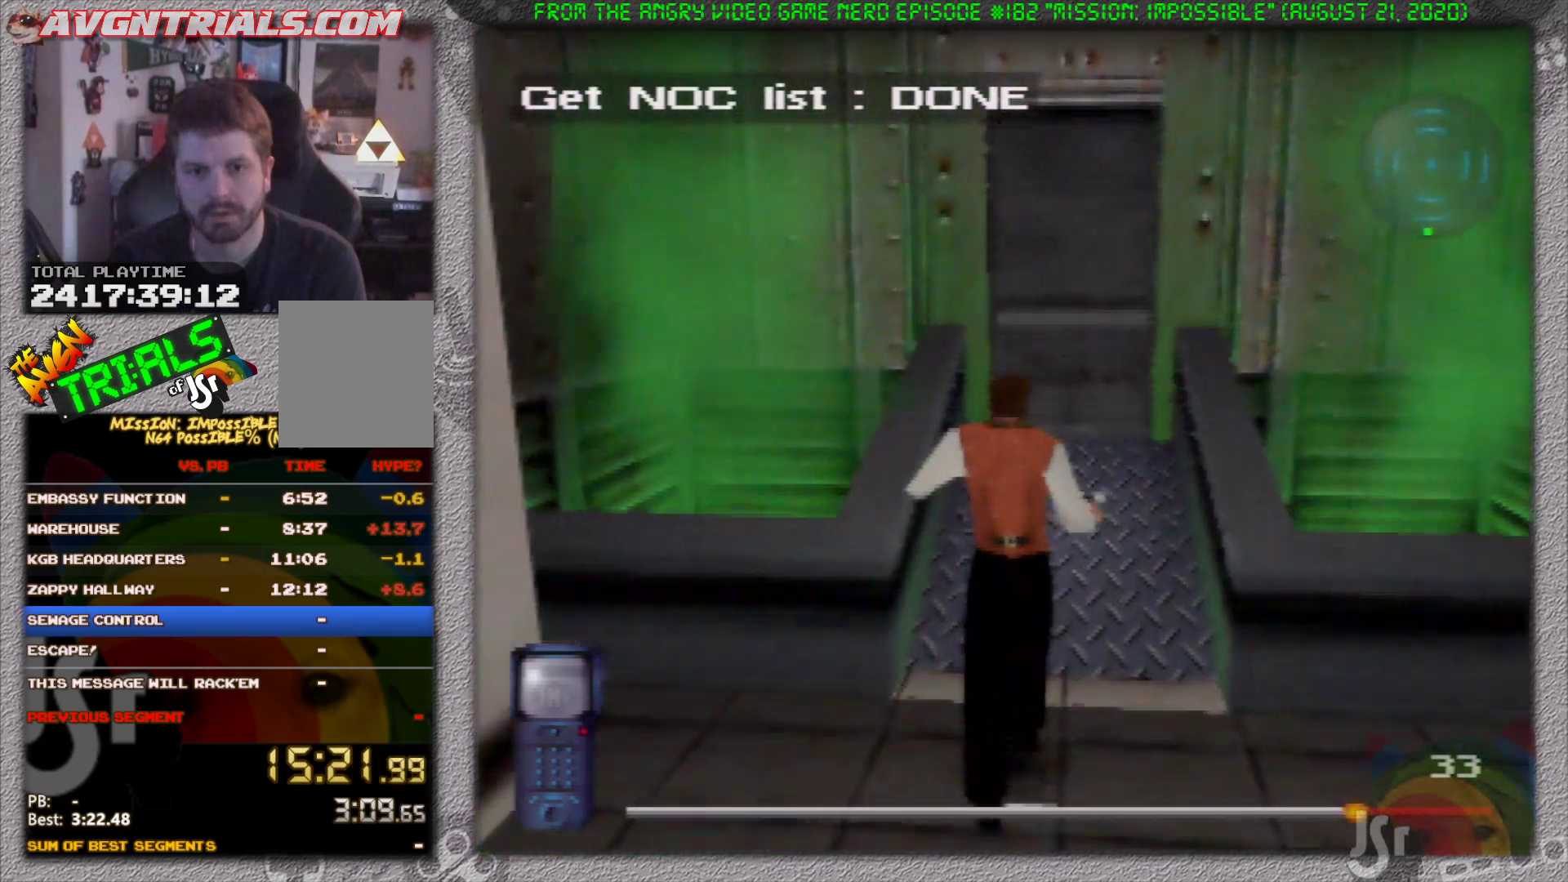
{"dt_ms": 500, "buttons": [], "left_stick": "up", "events": []}
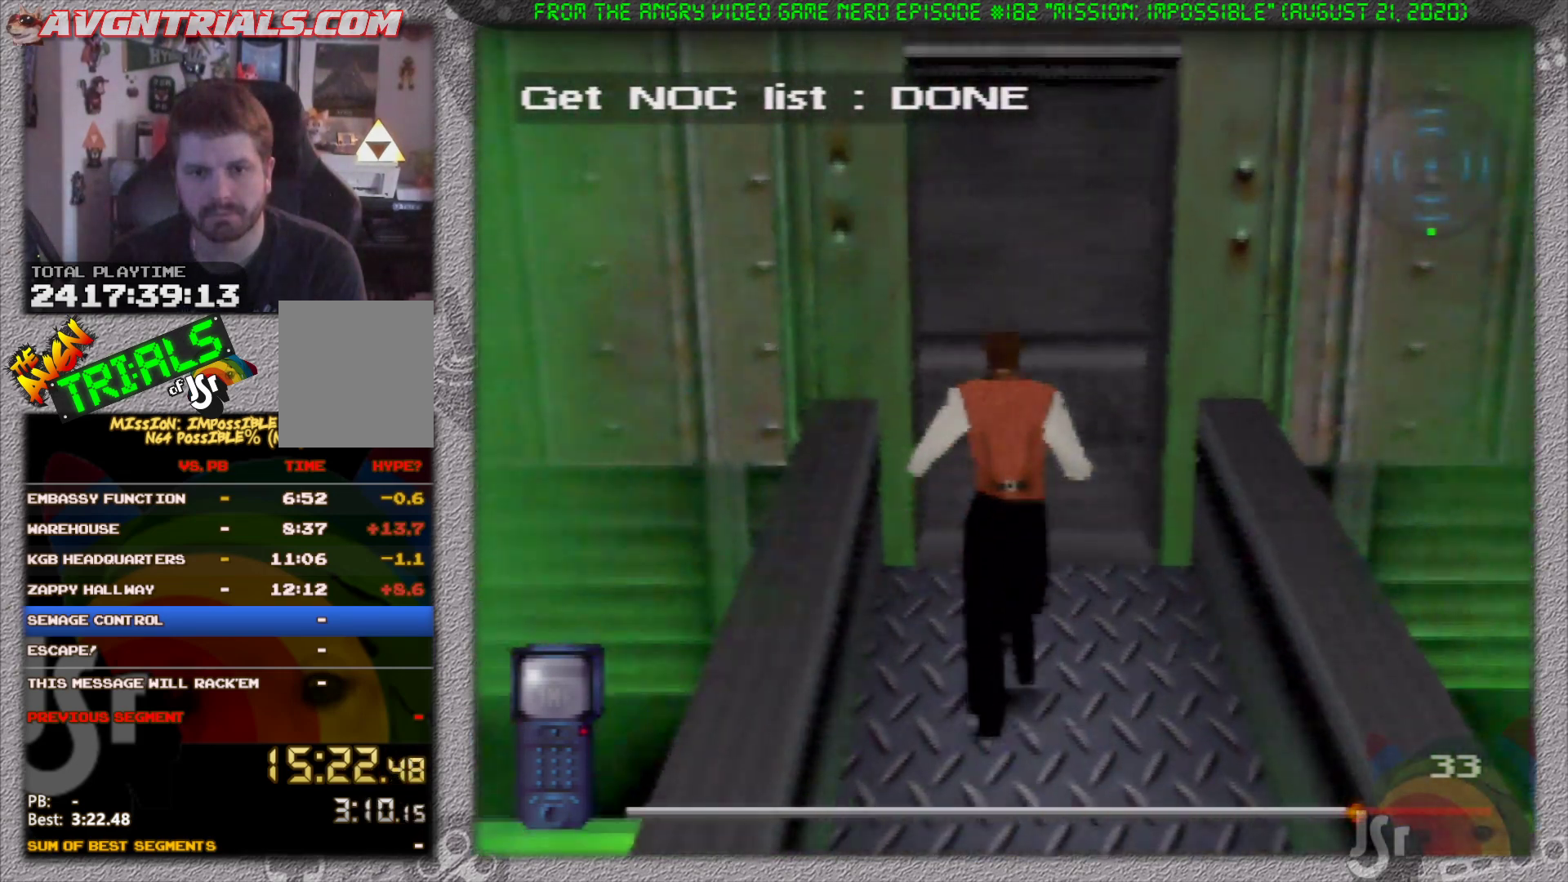
{"dt_ms": 500, "buttons": [], "left_stick": "right", "events": [[133, "left_stick", "up-right"], [317, "left_stick", "right"]]}
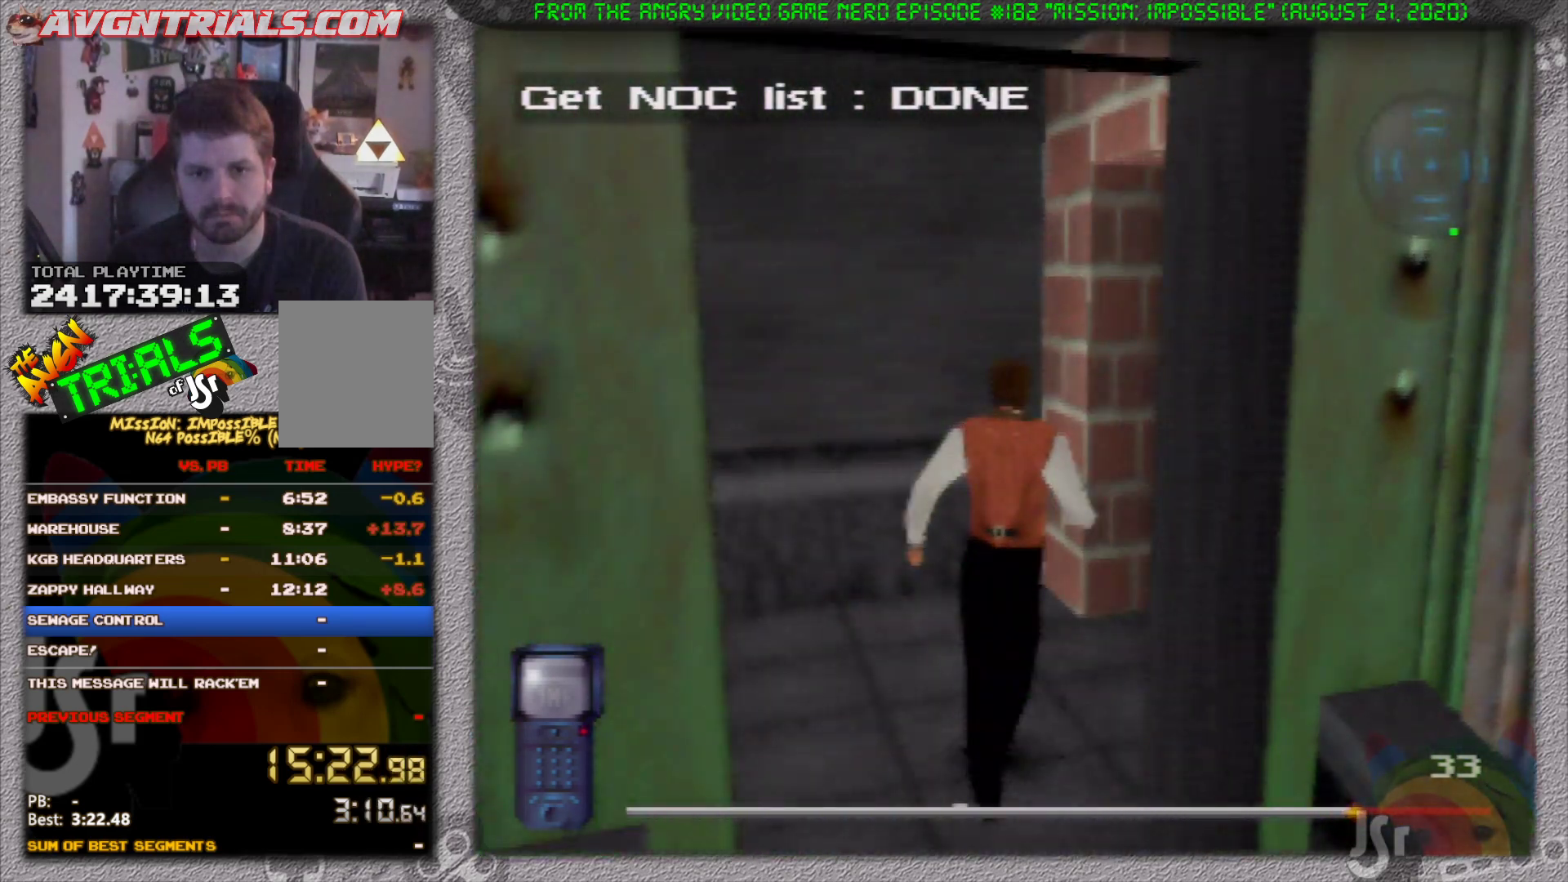
{"dt_ms": 500, "buttons": [], "left_stick": "up-right", "events": [[67, "left_stick", "up"], [483, "left_stick", "up-right"]]}
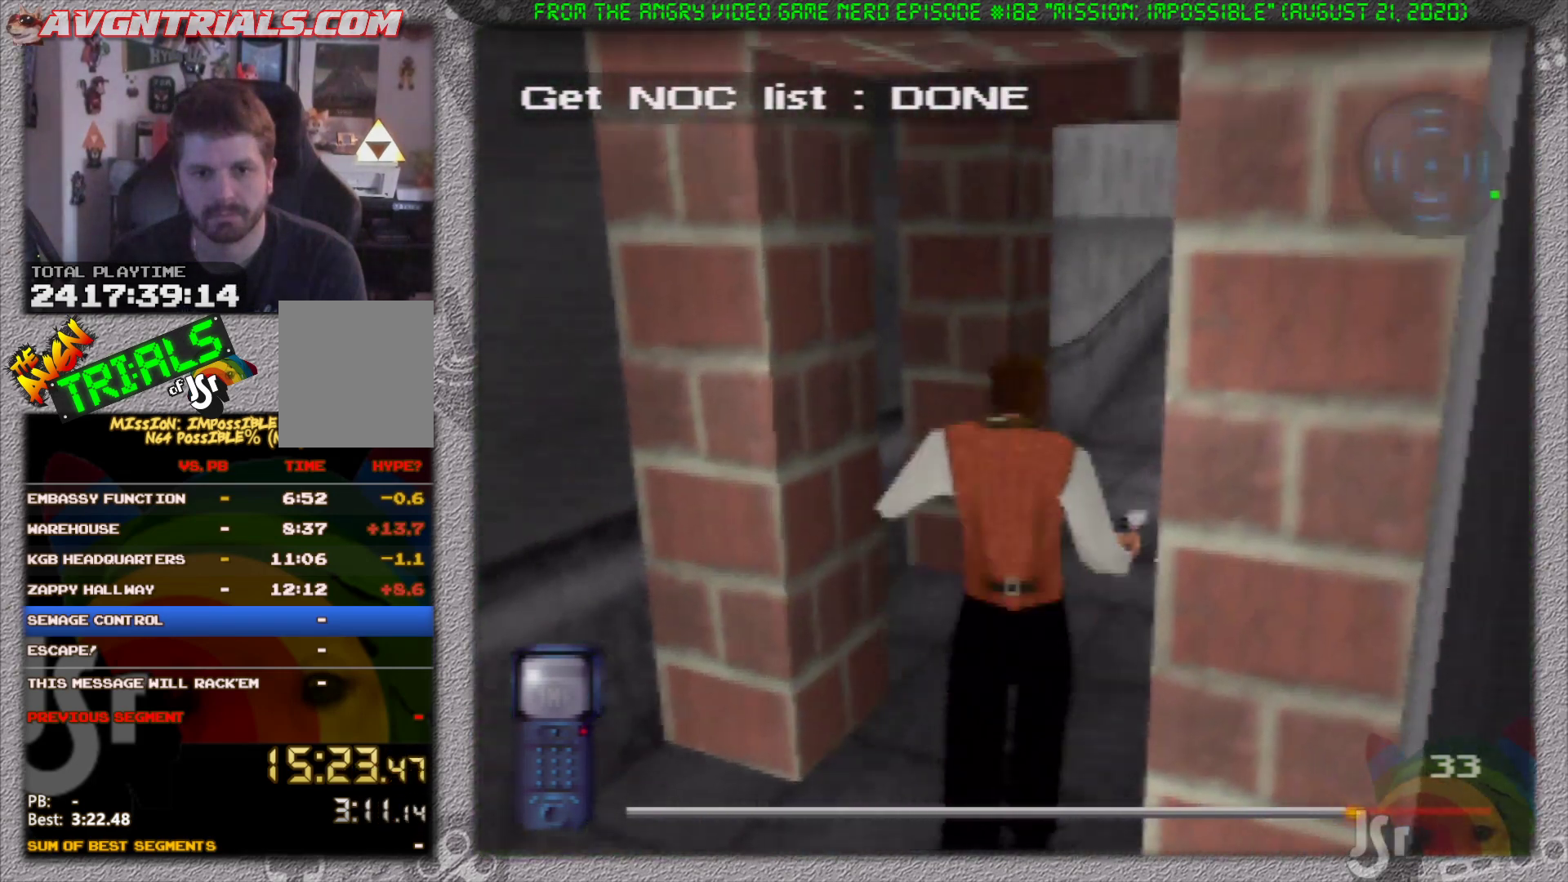
{"dt_ms": 500, "buttons": [], "left_stick": "right", "events": [[83, "left_stick", "right"]]}
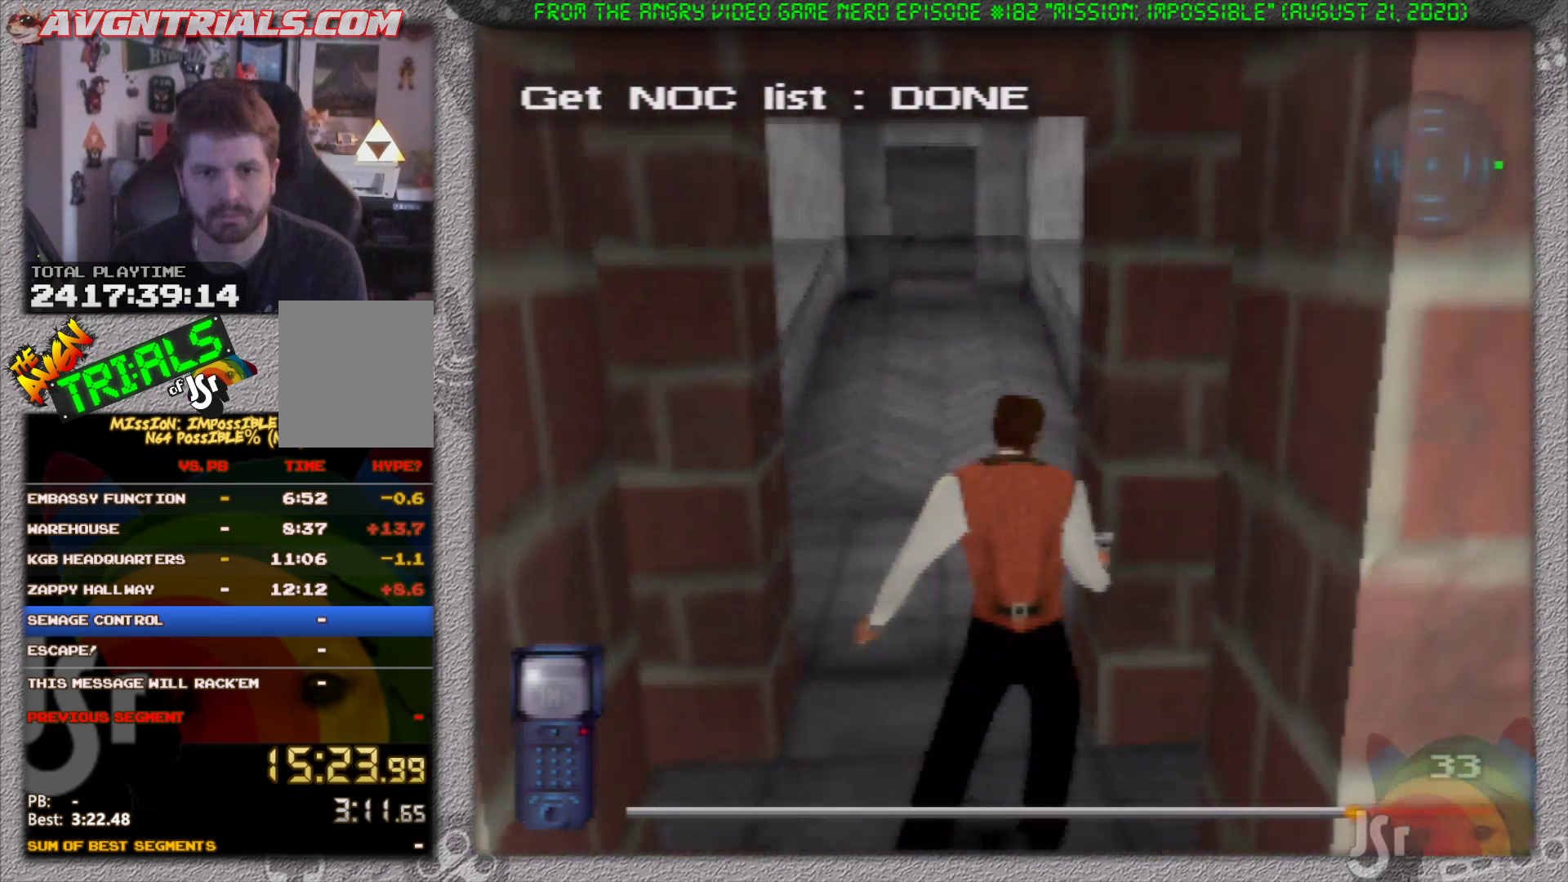
{"dt_ms": 500, "buttons": ["R1"], "left_stick": "center", "events": [[150, "left_stick", "center"], [433, "R1", "down"]]}
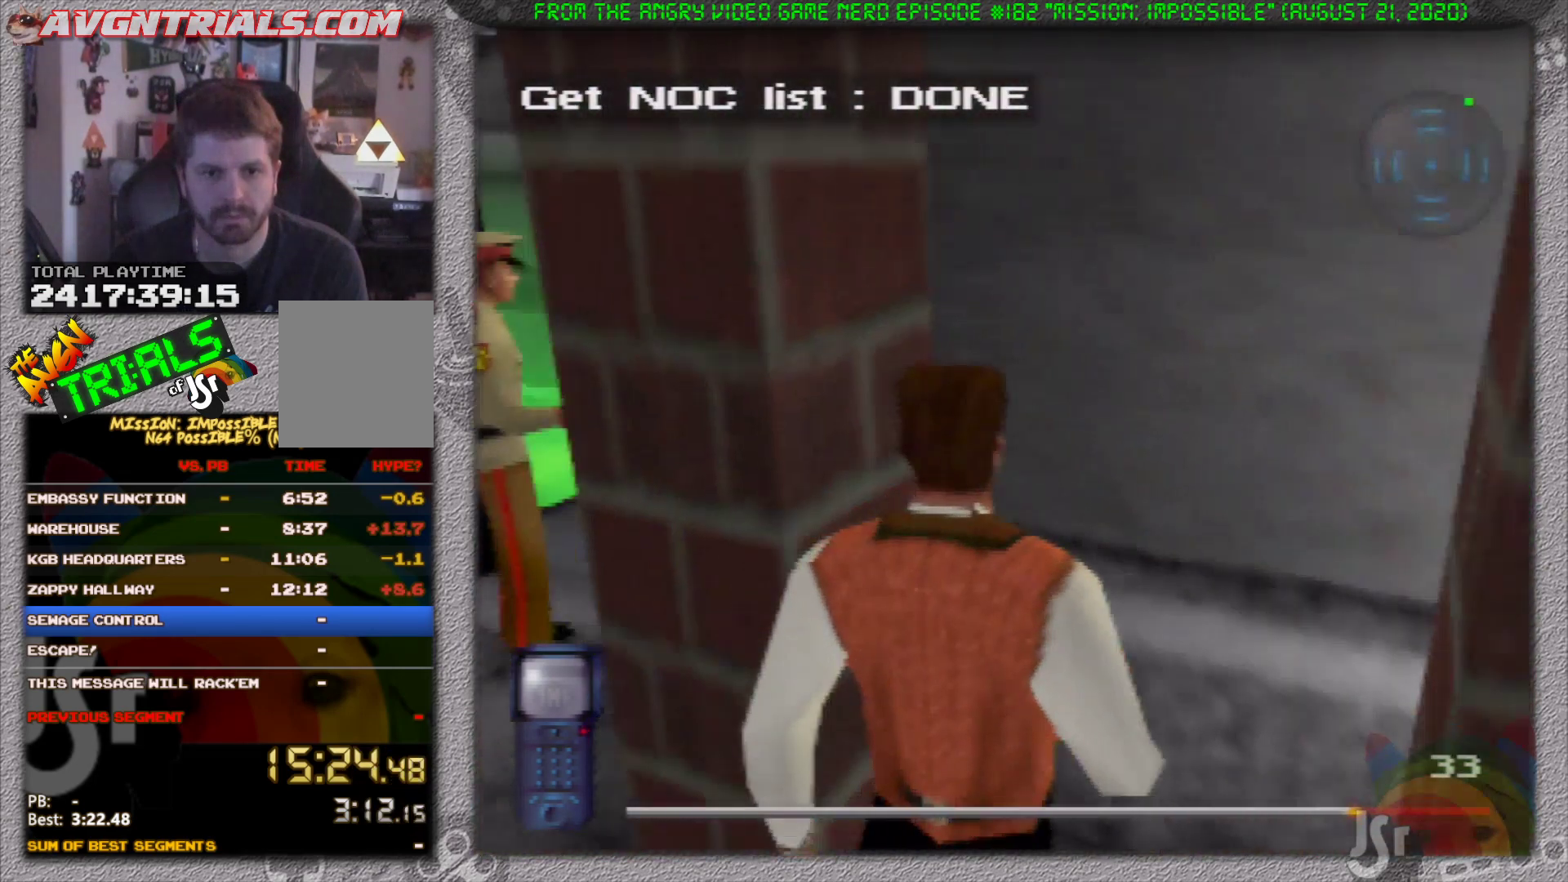
{"dt_ms": 500, "buttons": ["R1"], "left_stick": "center", "events": [[117, "left_stick", "left"], [300, "left_stick", "center"]]}
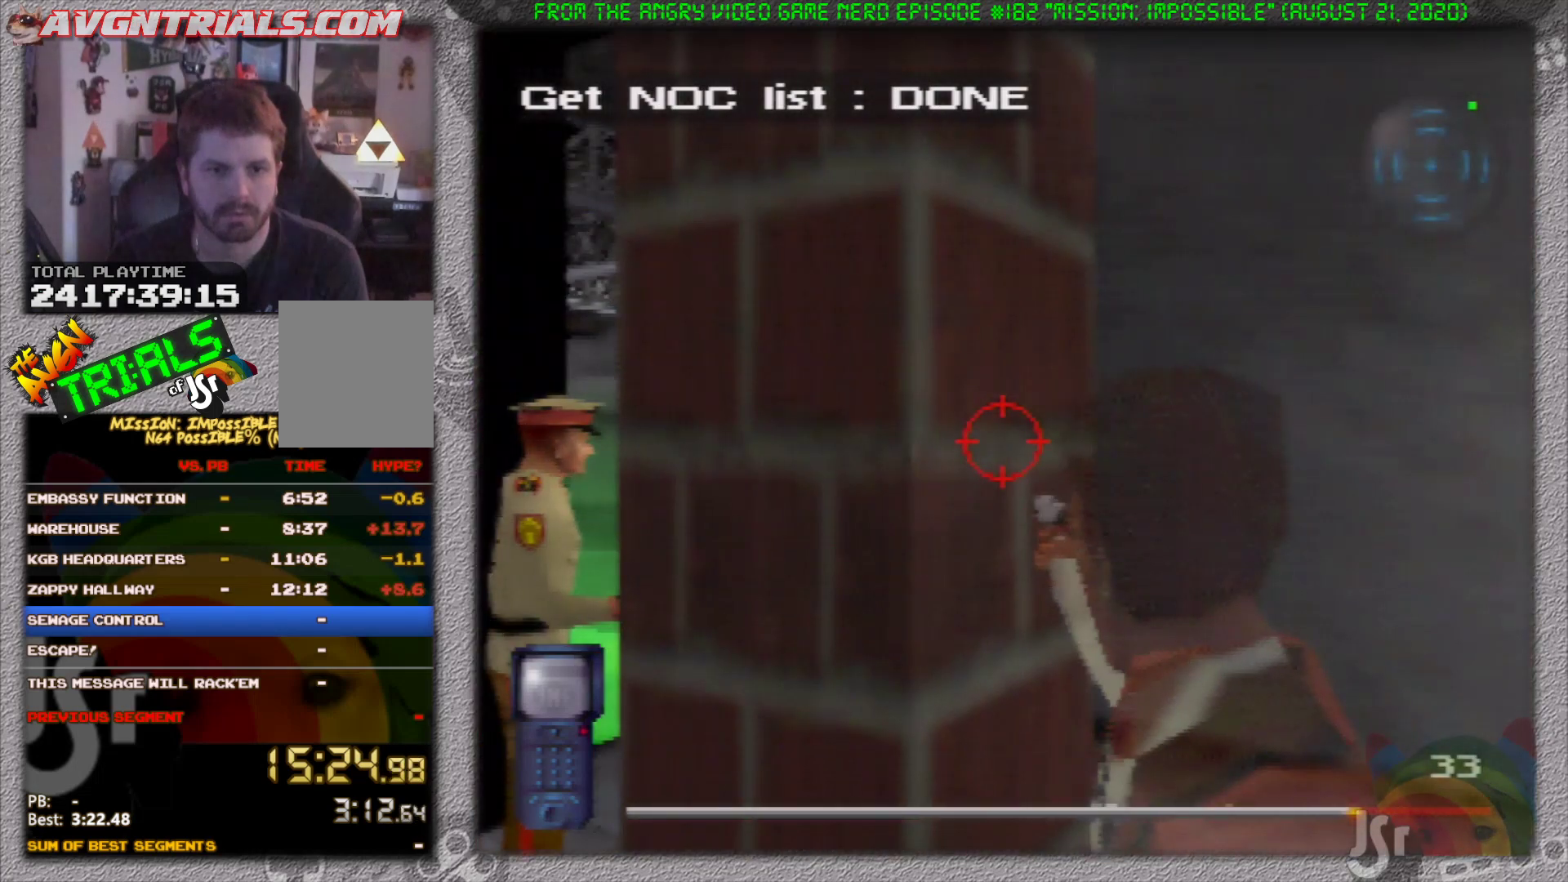
{"dt_ms": 500, "buttons": ["R1"], "left_stick": "center", "events": [[117, "left_stick", "left"], [167, "C_LEFT", "down"], [267, "left_stick", "center"], [383, "C_LEFT", "up"]]}
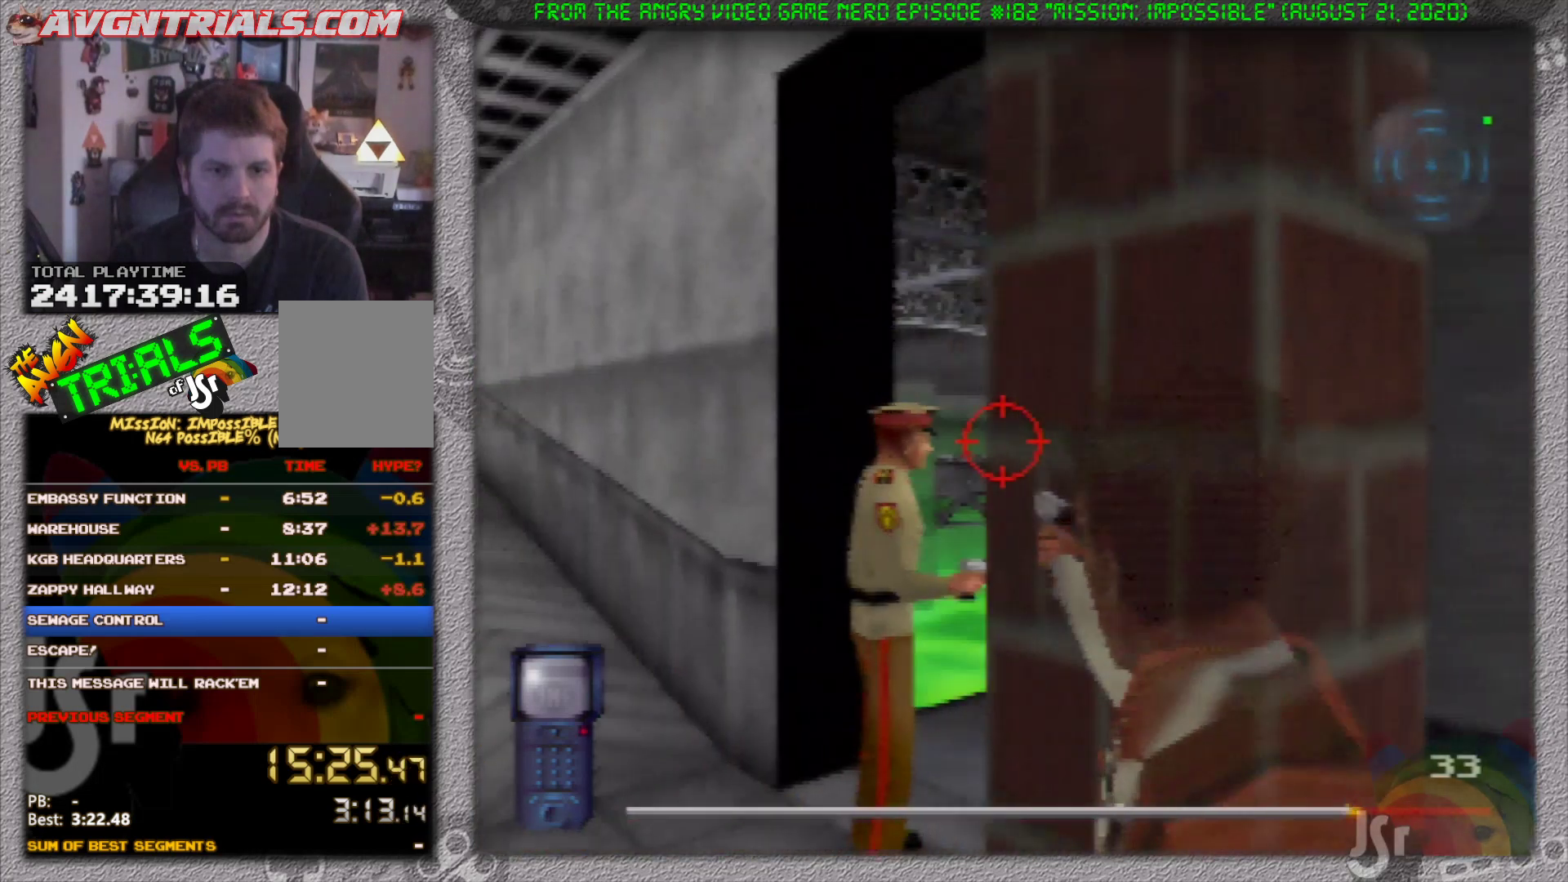
{"dt_ms": 500, "buttons": ["R1"], "left_stick": "center", "events": [[283, "left_stick", "left"], [367, "left_stick", "center"]]}
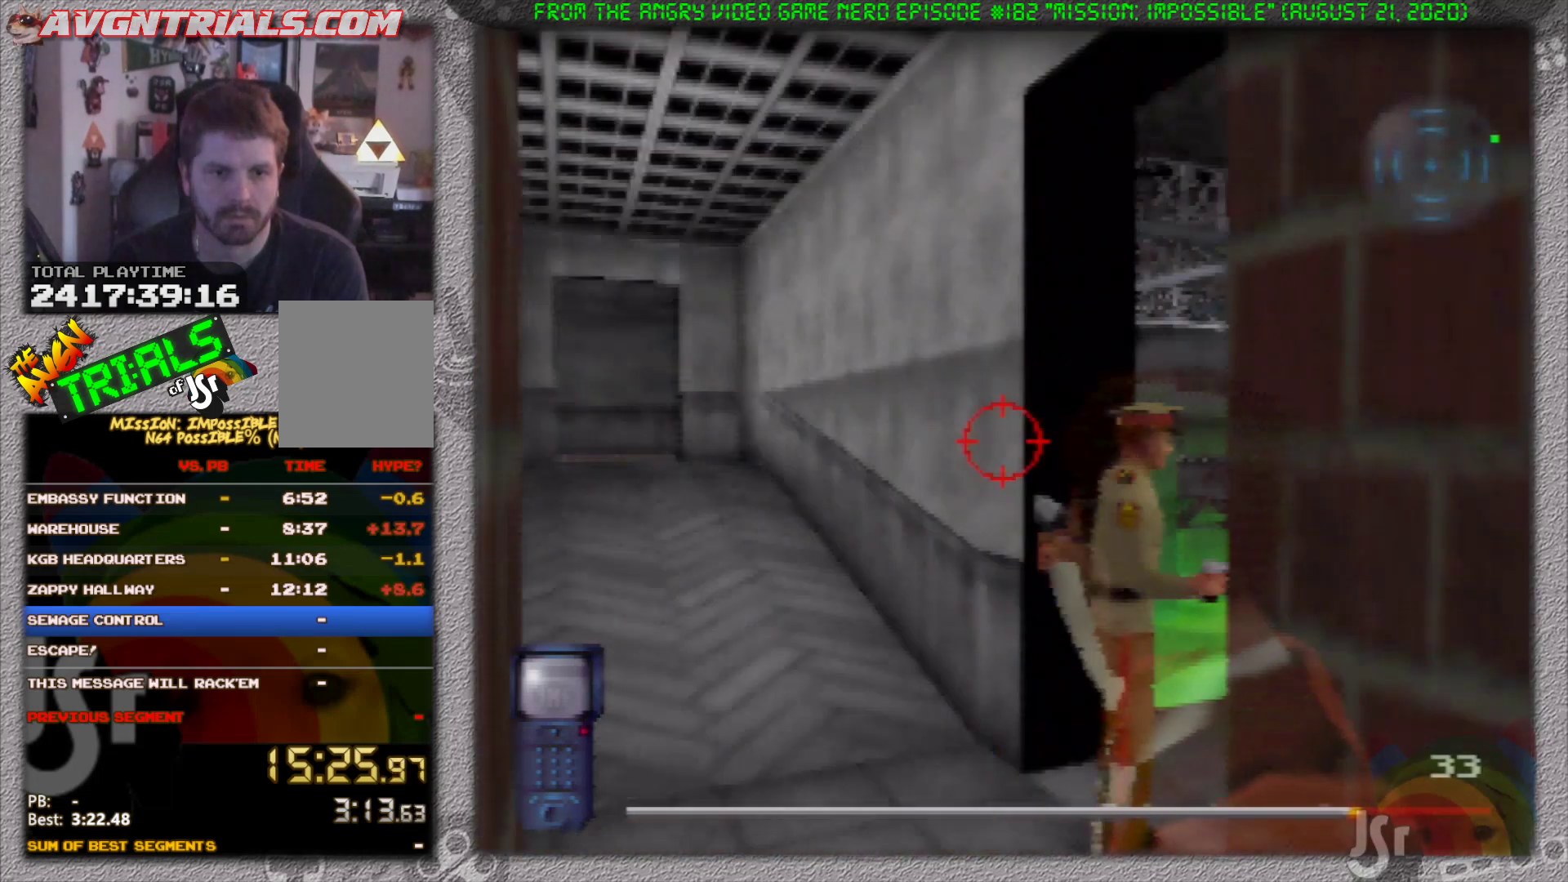
{"dt_ms": 500, "buttons": ["R1"], "left_stick": "center", "events": [[150, "left_stick", "right"], [250, "left_stick", "center"]]}
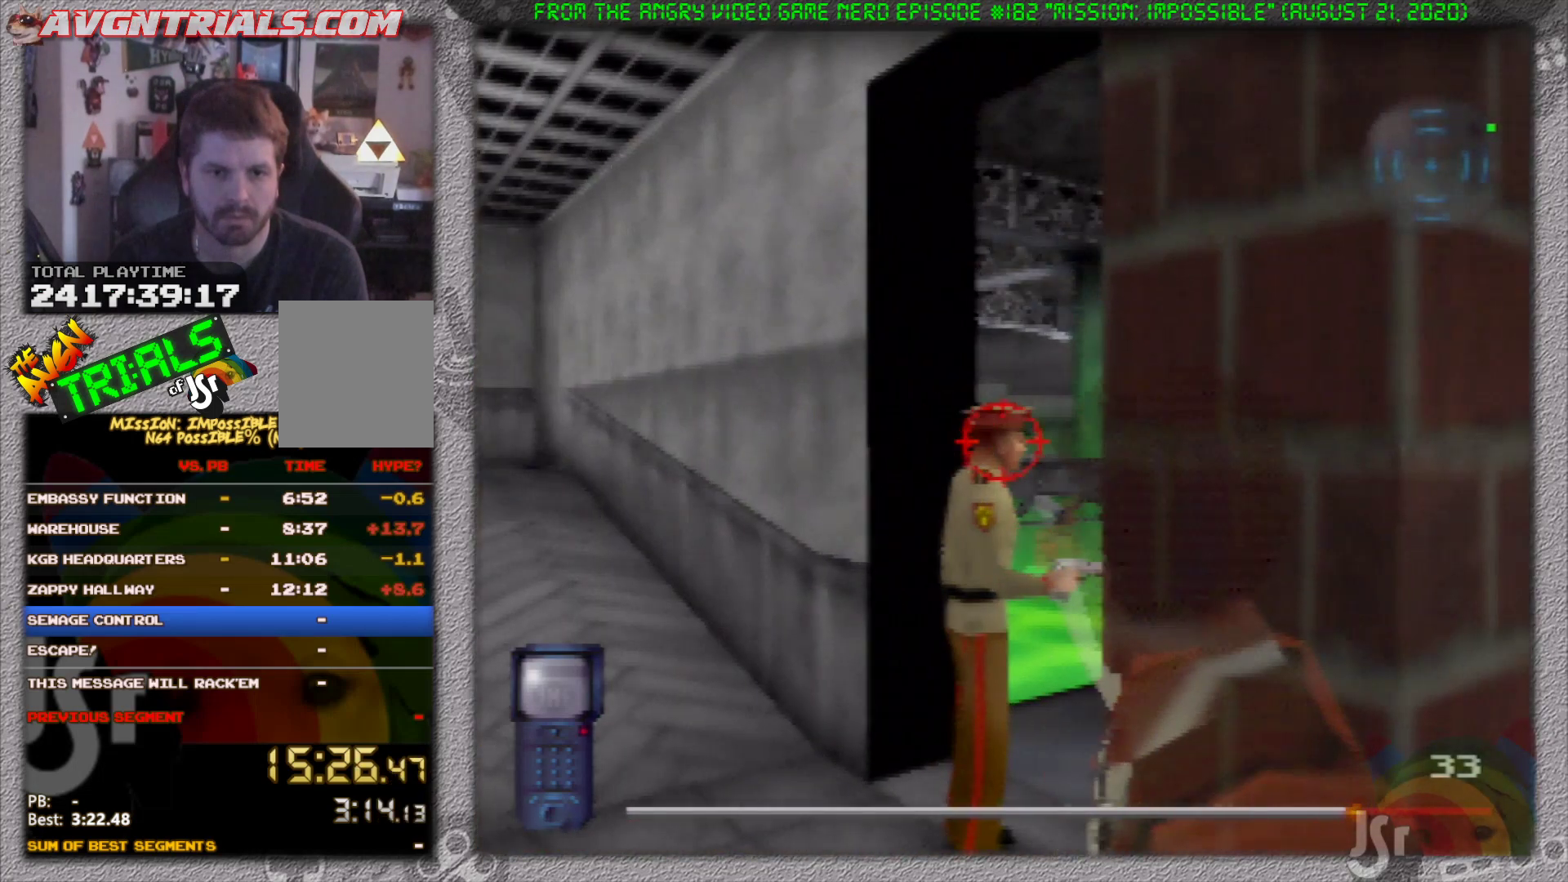
{"dt_ms": 1000, "buttons": [], "left_stick": "up", "events": [[367, "R1", "up"], [500, "left_stick", "up-left"], [800, "left_stick", "up"]]}
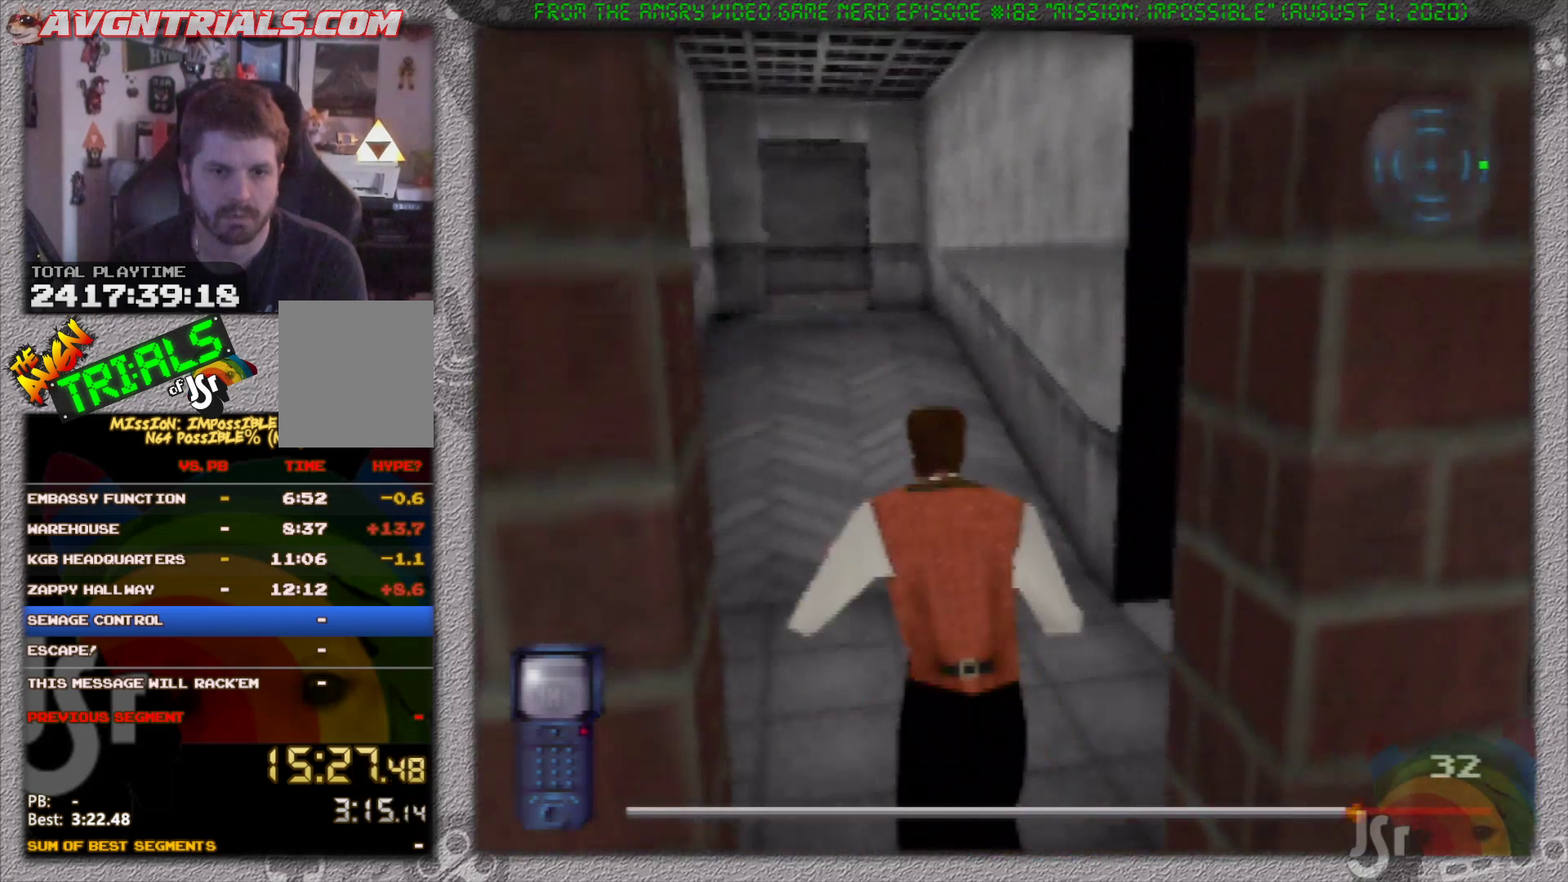
{"dt_ms": 500, "buttons": [], "left_stick": "up", "events": []}
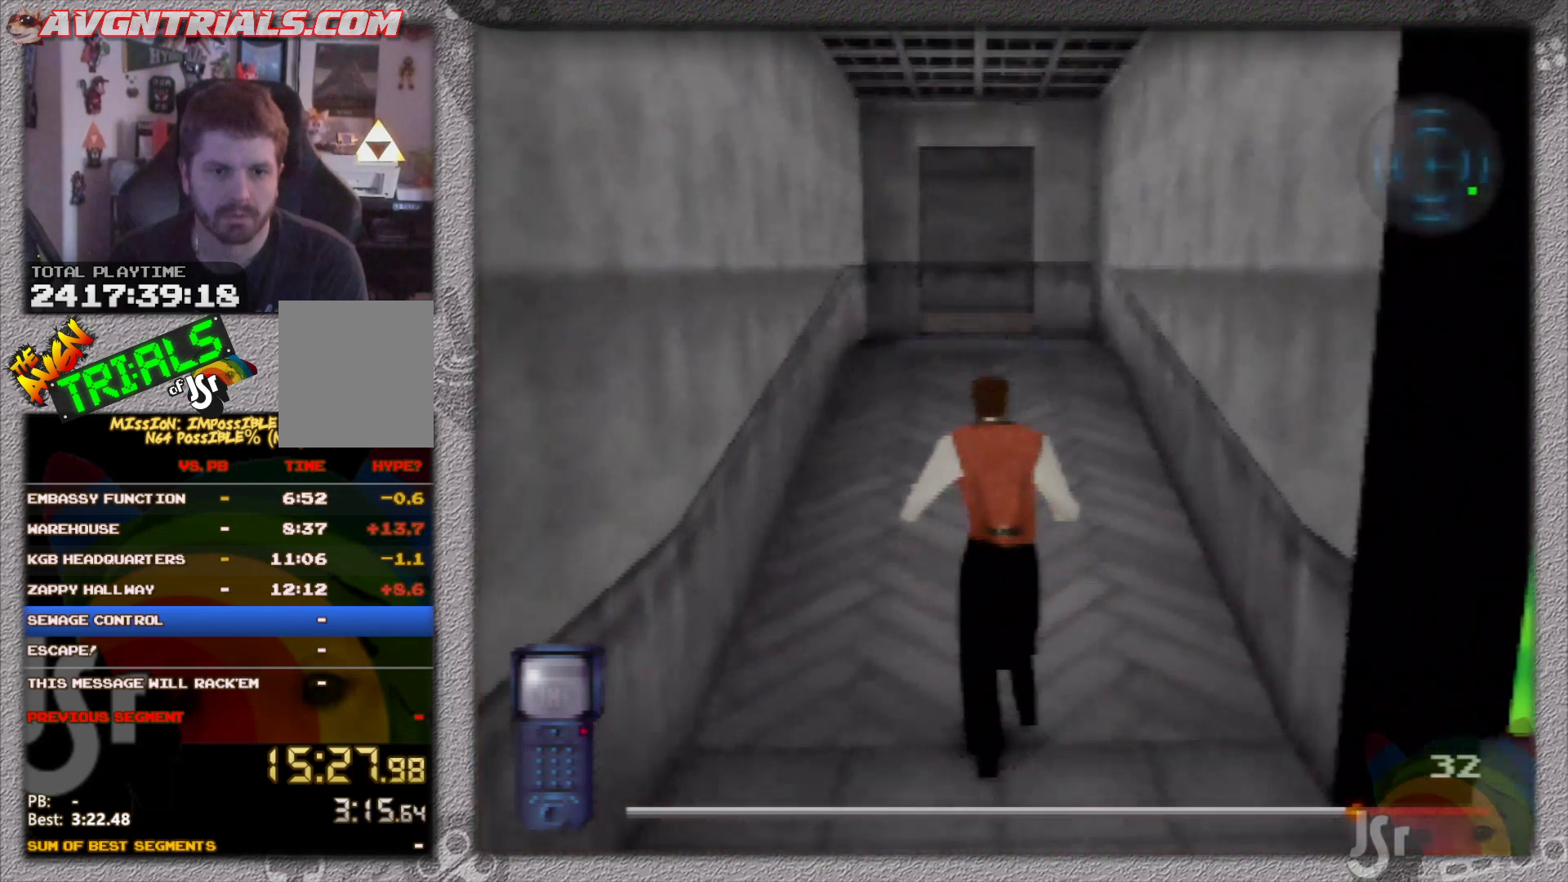
{"dt_ms": 500, "buttons": [], "left_stick": "up", "events": []}
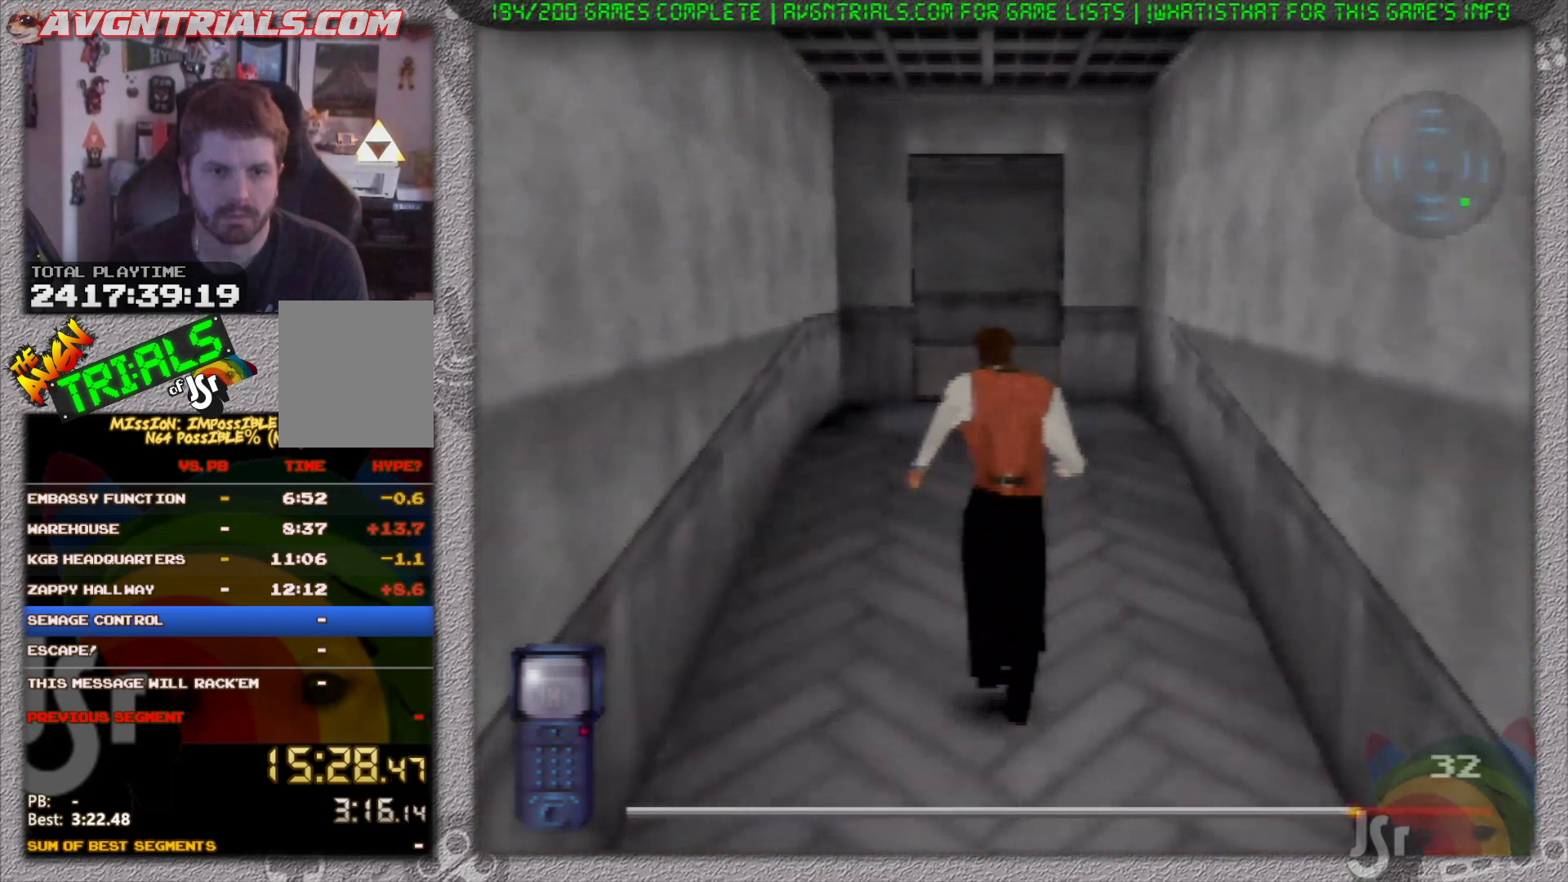
{"dt_ms": 500, "buttons": [], "left_stick": "up", "events": []}
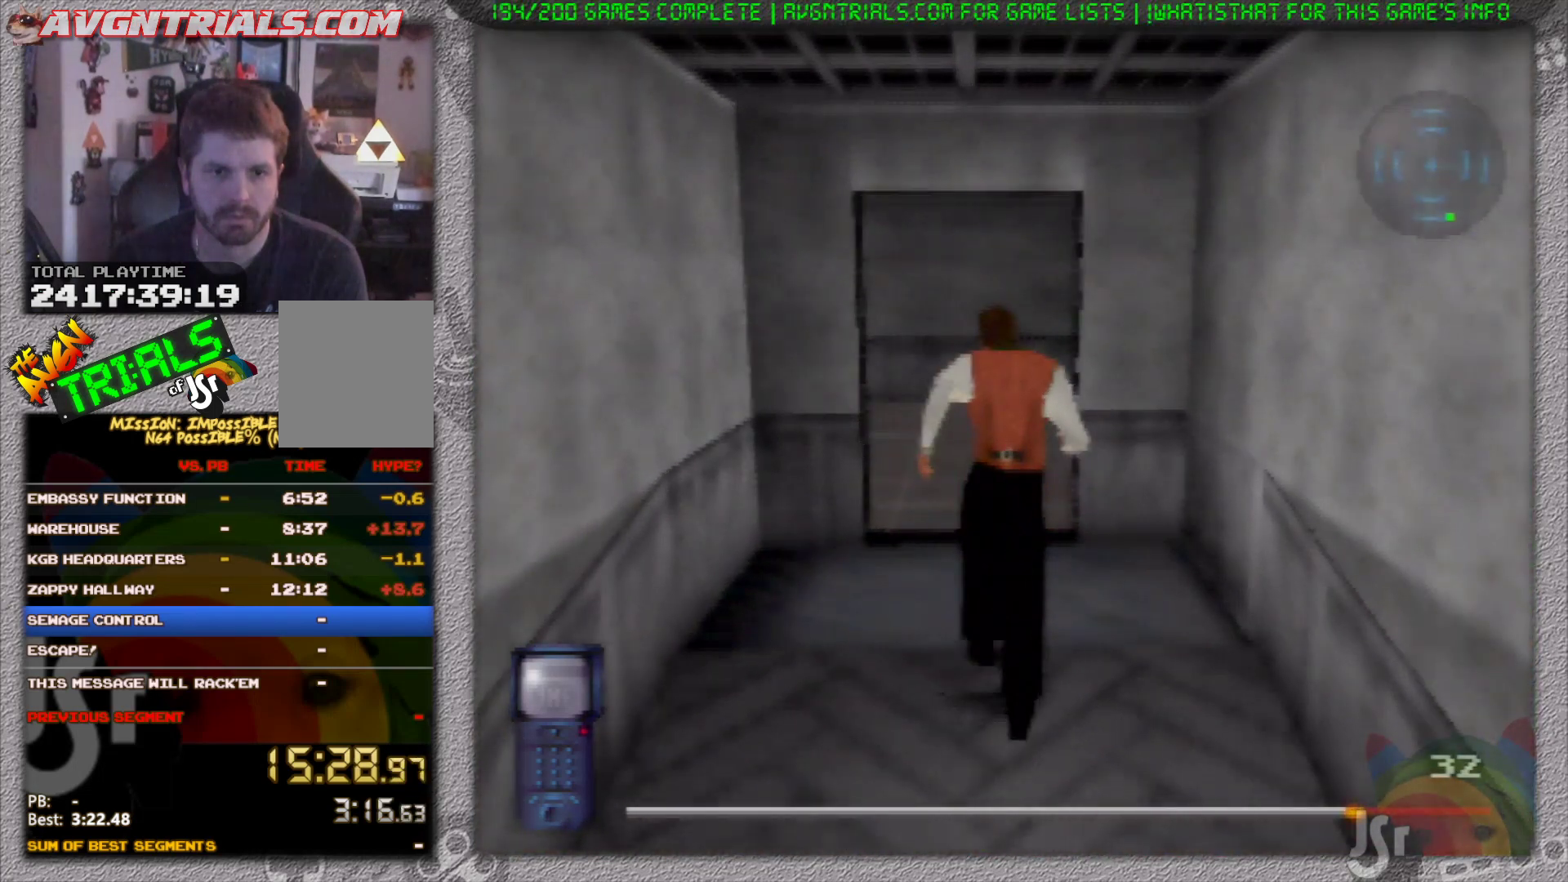
{"dt_ms": 500, "buttons": [], "left_stick": "up-left", "events": [[433, "left_stick", "up-left"]]}
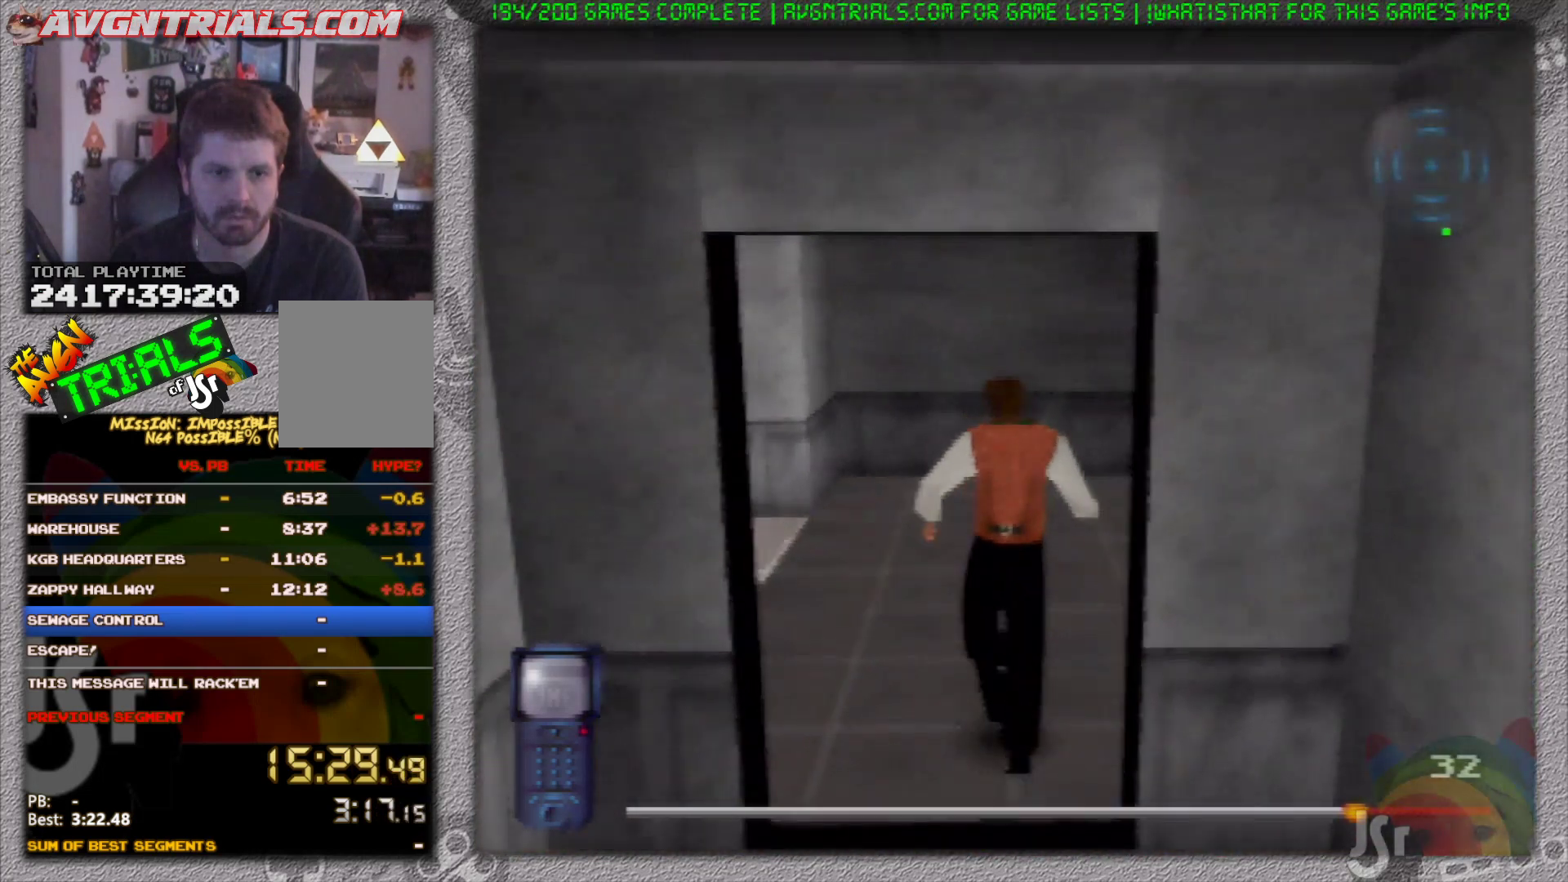
{"dt_ms": 500, "buttons": [], "left_stick": "up-left", "events": []}
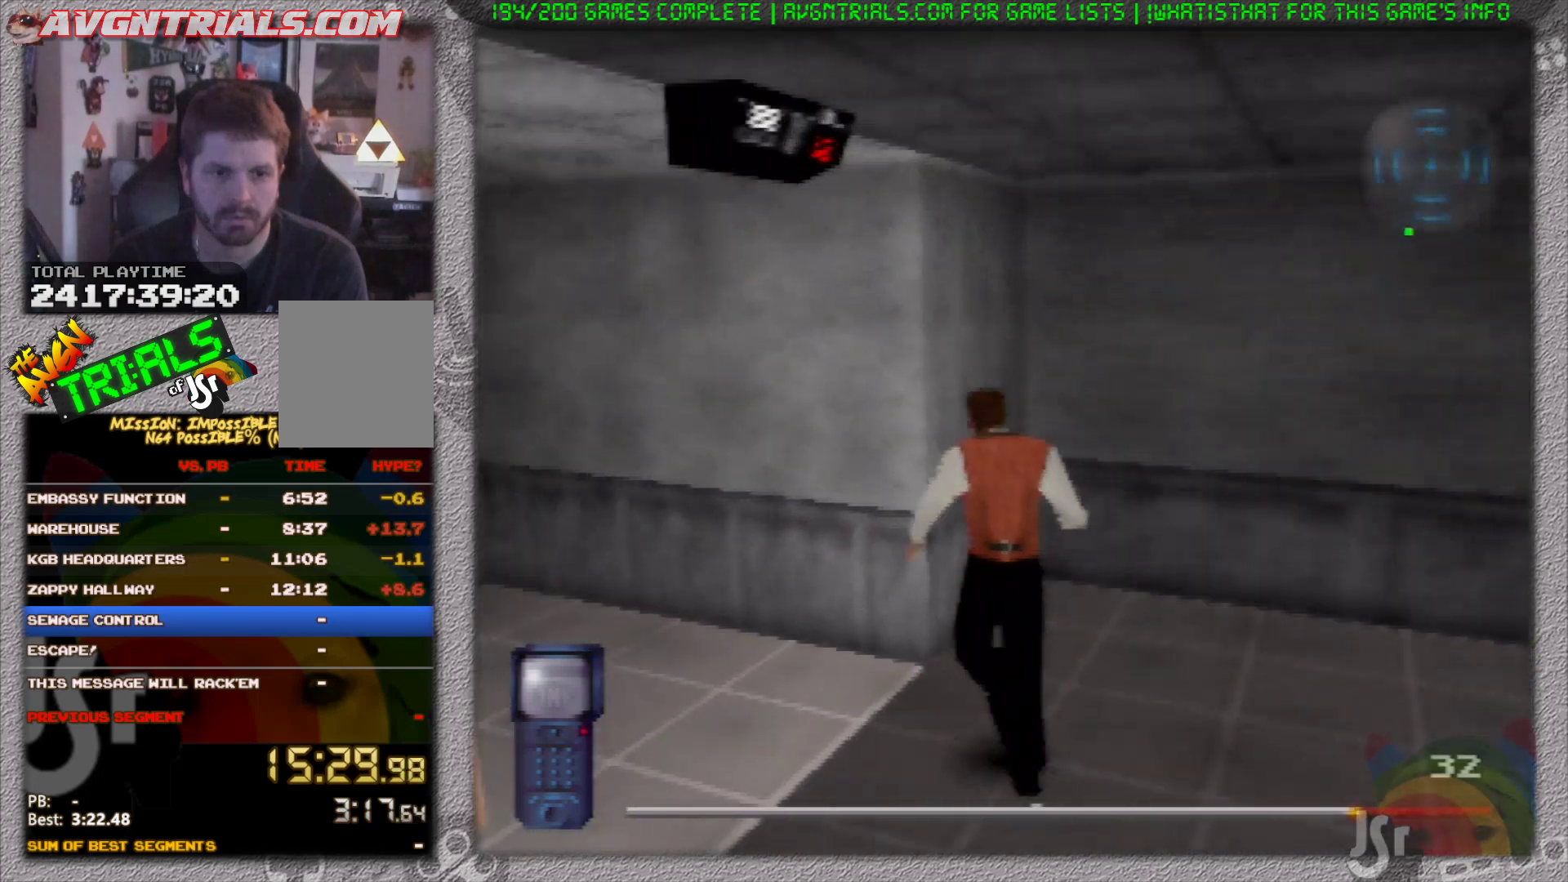
{"dt_ms": 500, "buttons": [], "left_stick": "left", "events": [[33, "left_stick", "left"]]}
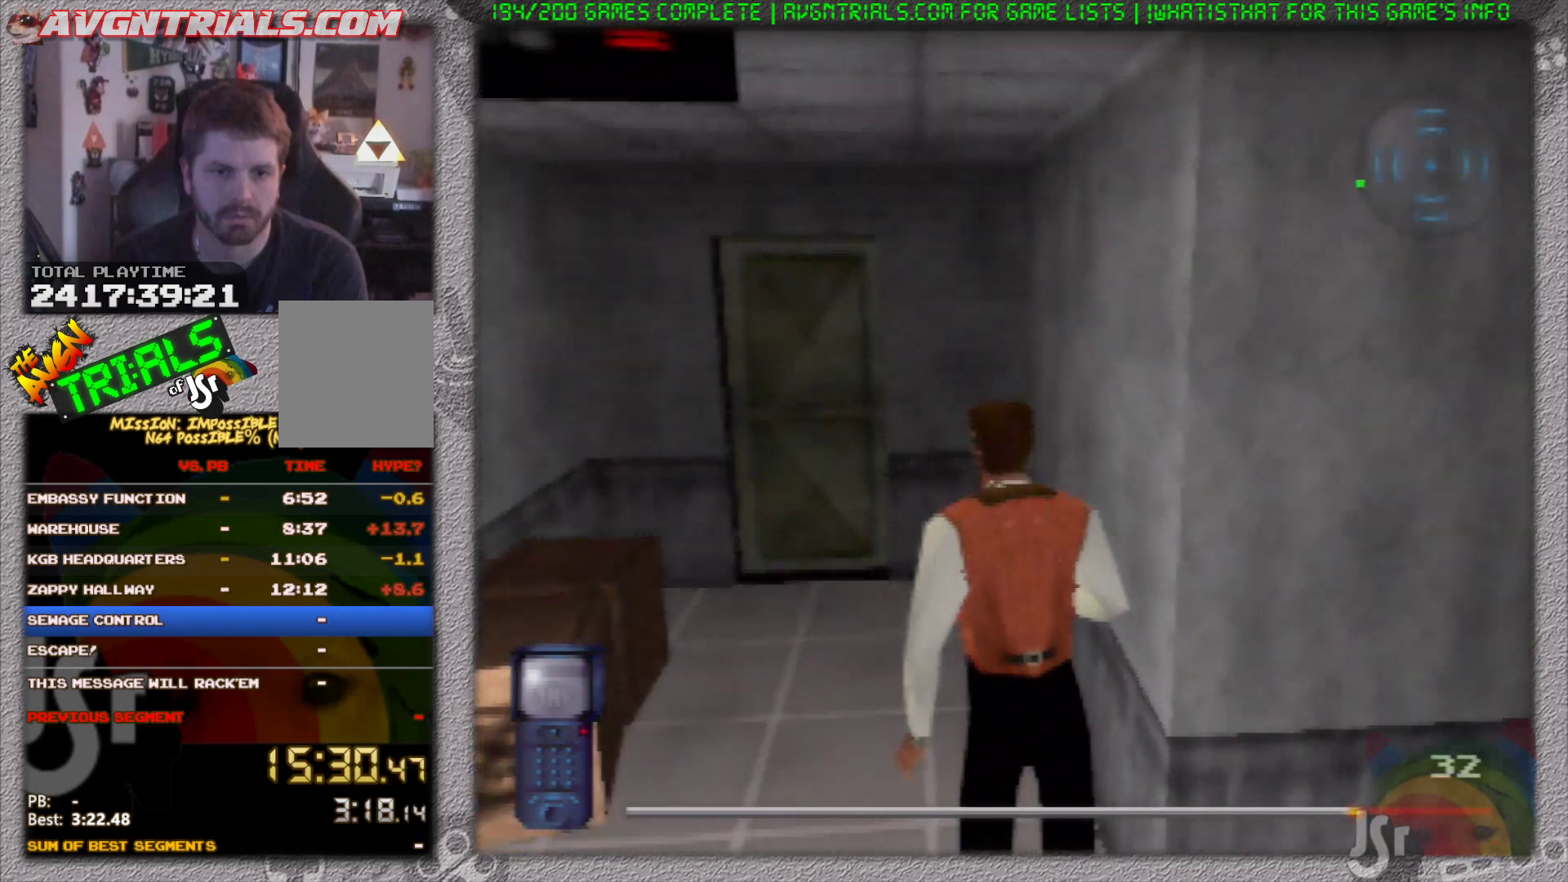
{"dt_ms": 500, "buttons": [], "left_stick": "center", "events": [[500, "left_stick", "center"]]}
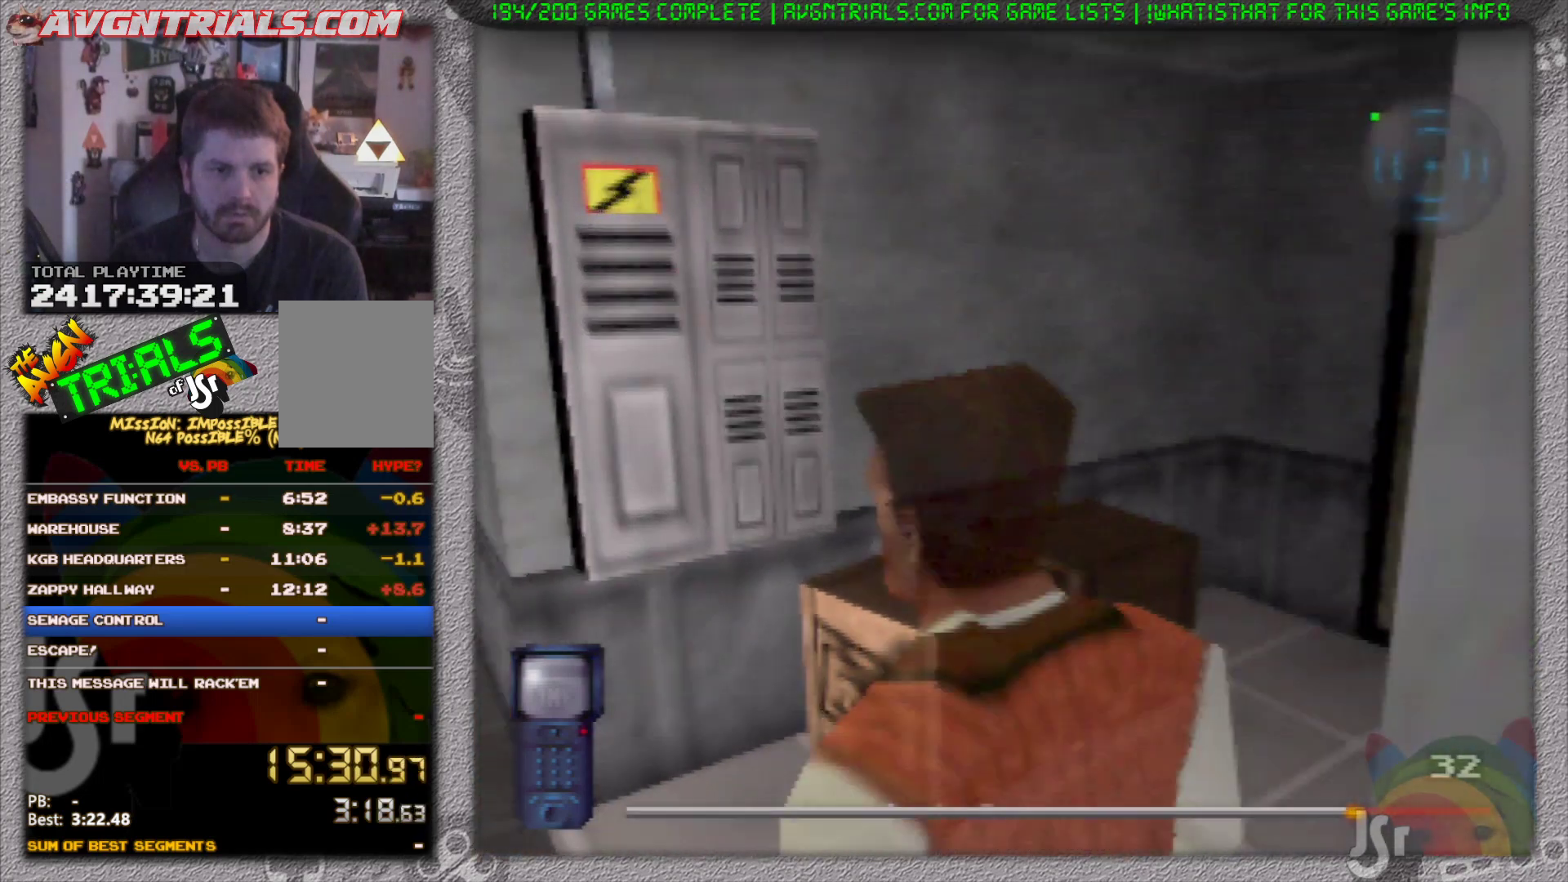
{"dt_ms": 500, "buttons": [], "left_stick": "center", "events": []}